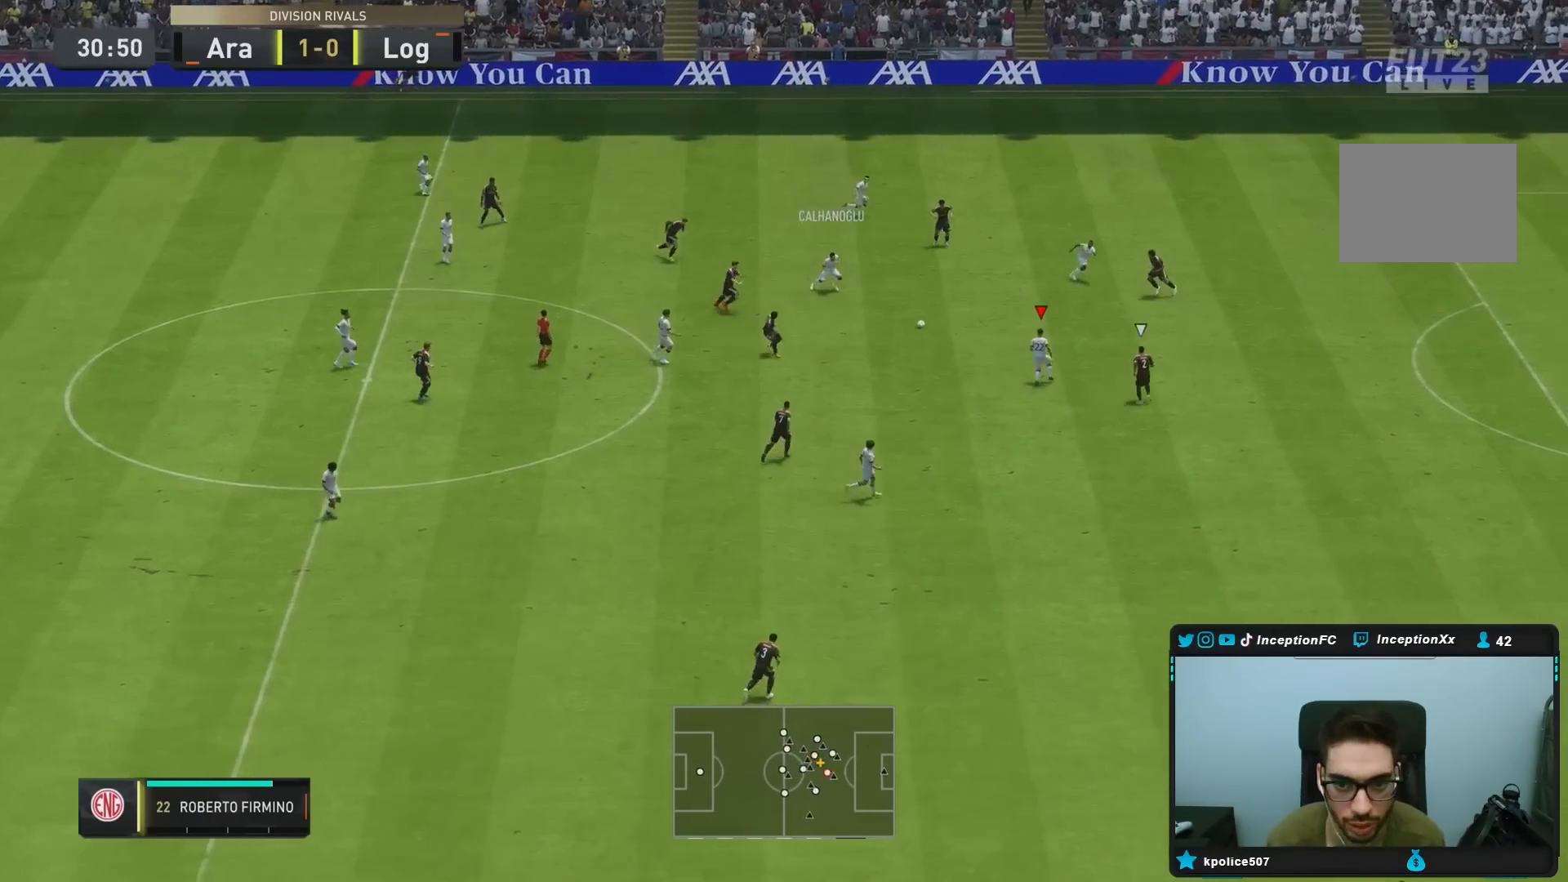
Gameplay with a controller (PlayStation layout); each line is a JSON object with the inputs held at the frame after it (dt_ms = milliseconds from this image to that frame). "events" lists button and stick changes between this image and that frame as [ms after this image, input, new state], when the widget could be followed in between. Not read: L3 R3.
{"dt_ms": 500, "buttons": [], "left_stick": "center", "right_stick": "center", "events": []}
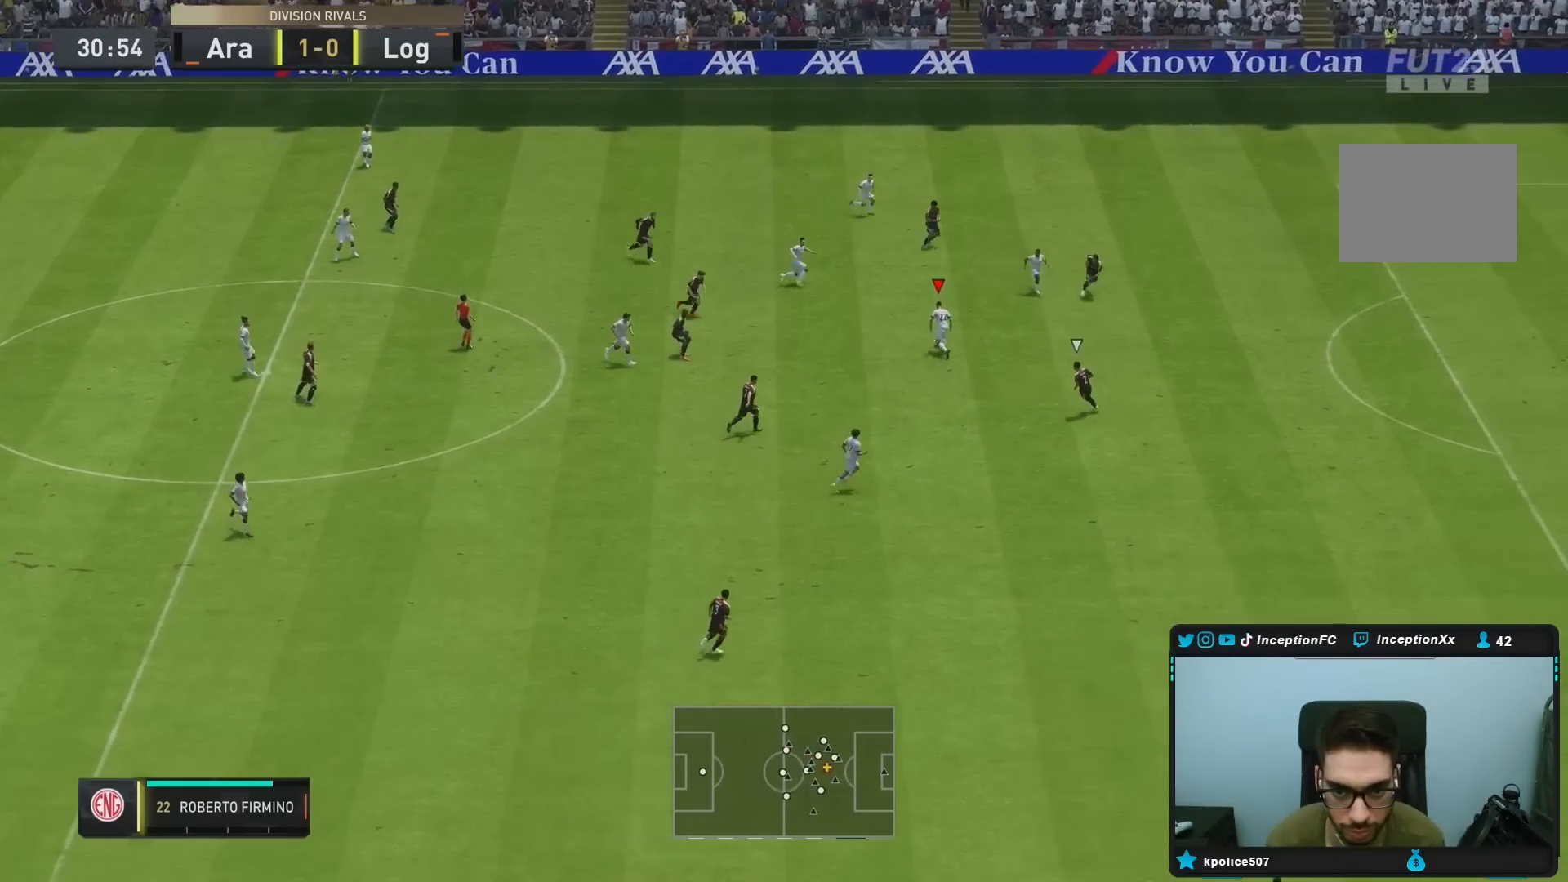
{"dt_ms": 500, "buttons": [], "left_stick": "down-left", "right_stick": "center"}
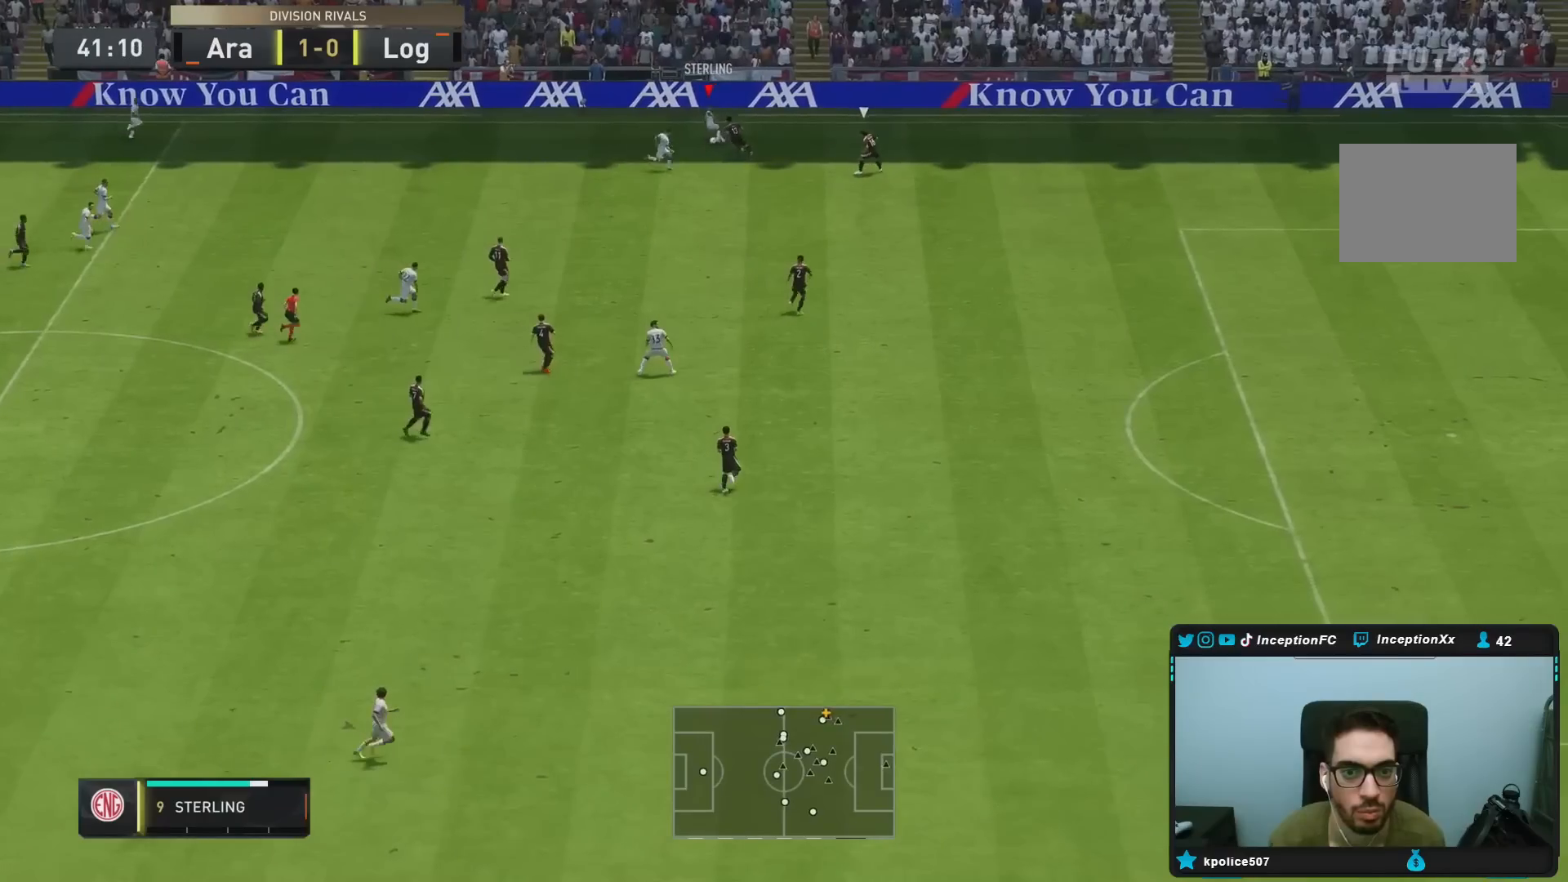
{"dt_ms": 500, "buttons": [], "left_stick": "down-left", "right_stick": "center", "events": []}
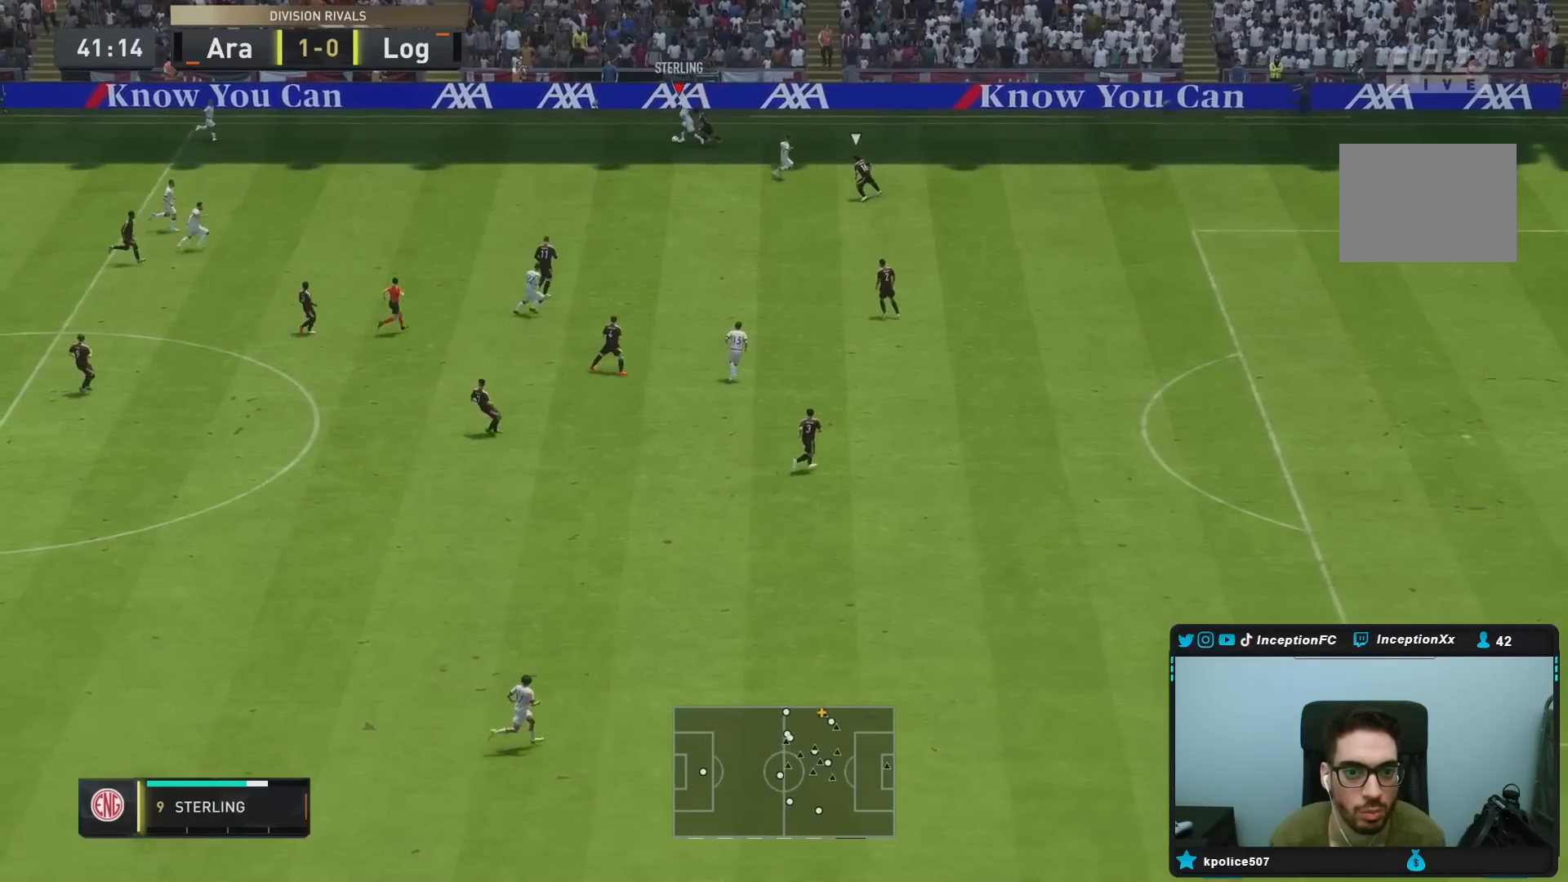
{"dt_ms": 500, "buttons": ["R2"], "left_stick": "down-left", "right_stick": "center", "events": [[267, "R2", "down"]]}
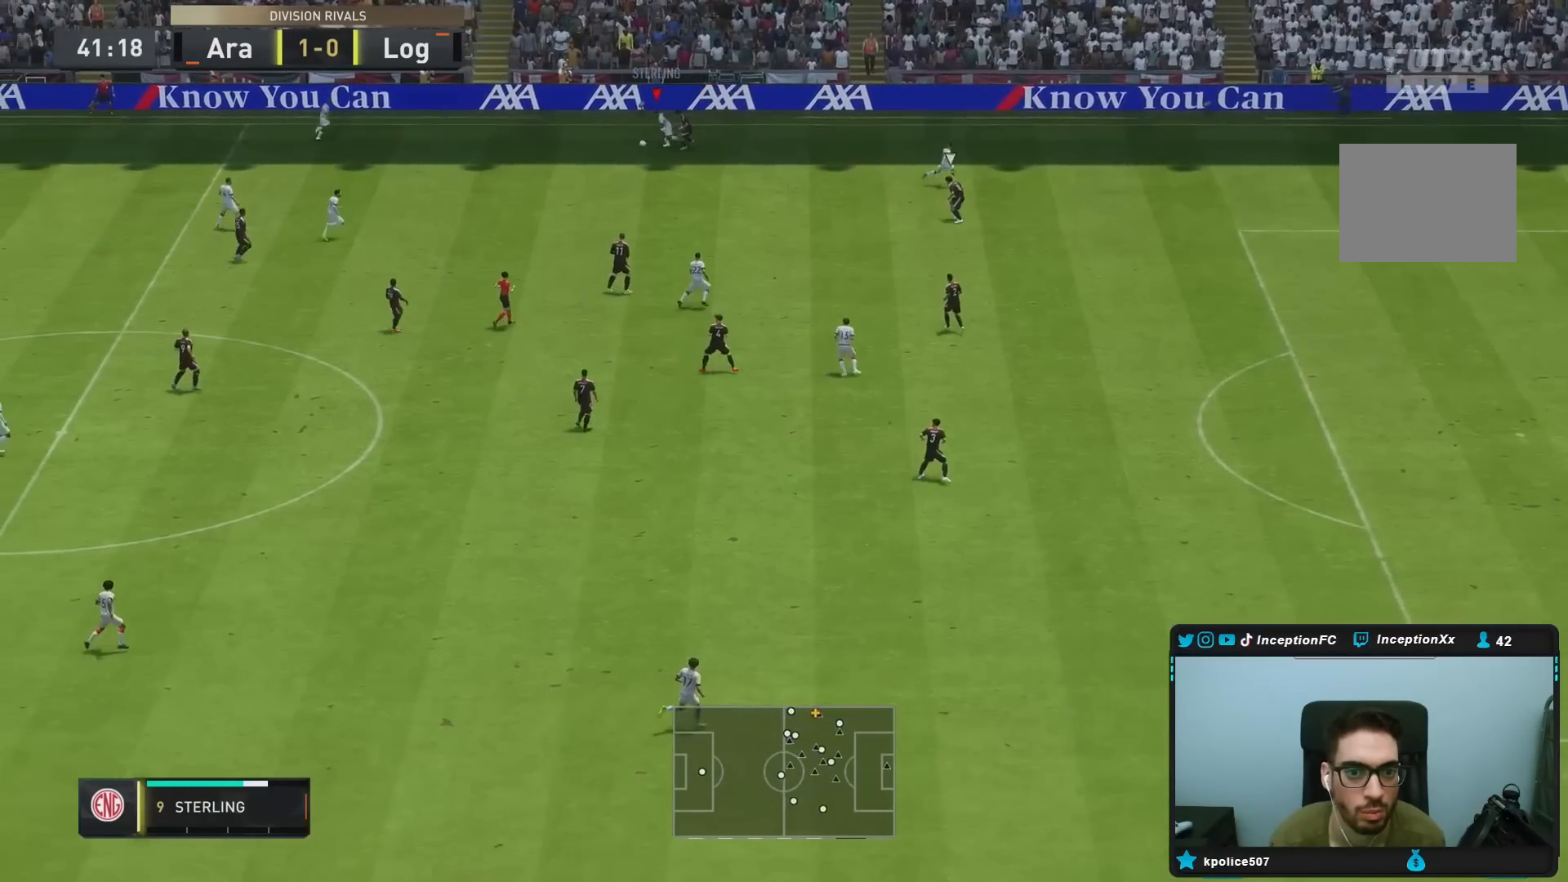
{"dt_ms": 500, "buttons": [], "left_stick": "down", "right_stick": "center", "events": [[217, "R2", "up"], [333, "CROSS", "down"], [333, "left_stick", "down"], [467, "CROSS", "up"]]}
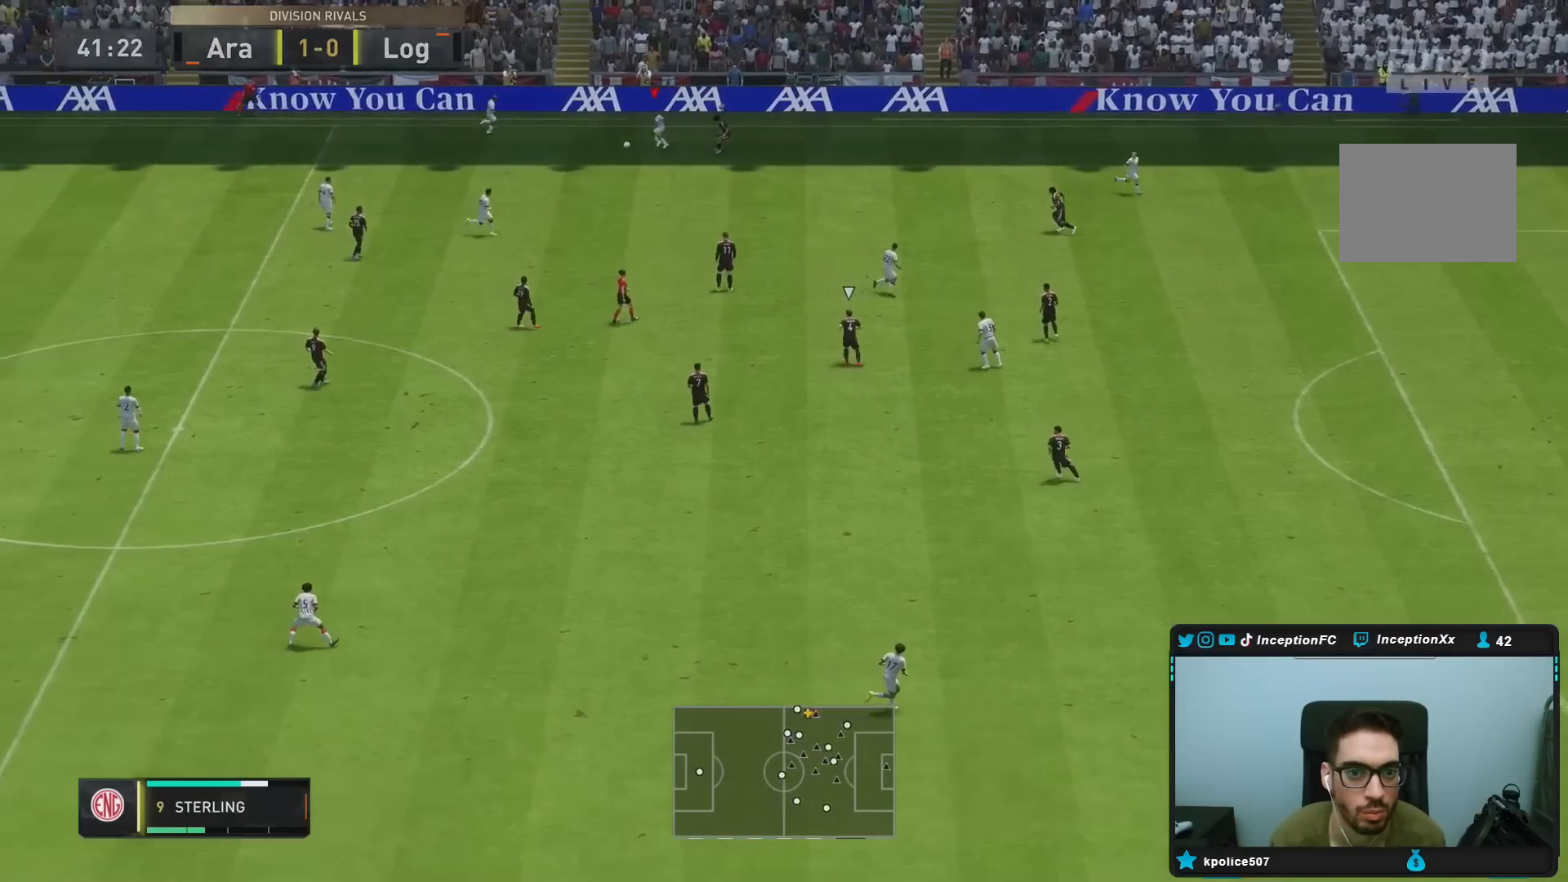
{"dt_ms": 500, "buttons": ["R2"], "left_stick": "center", "right_stick": "center", "events": [[450, "R2", "down"], [483, "left_stick", "center"]]}
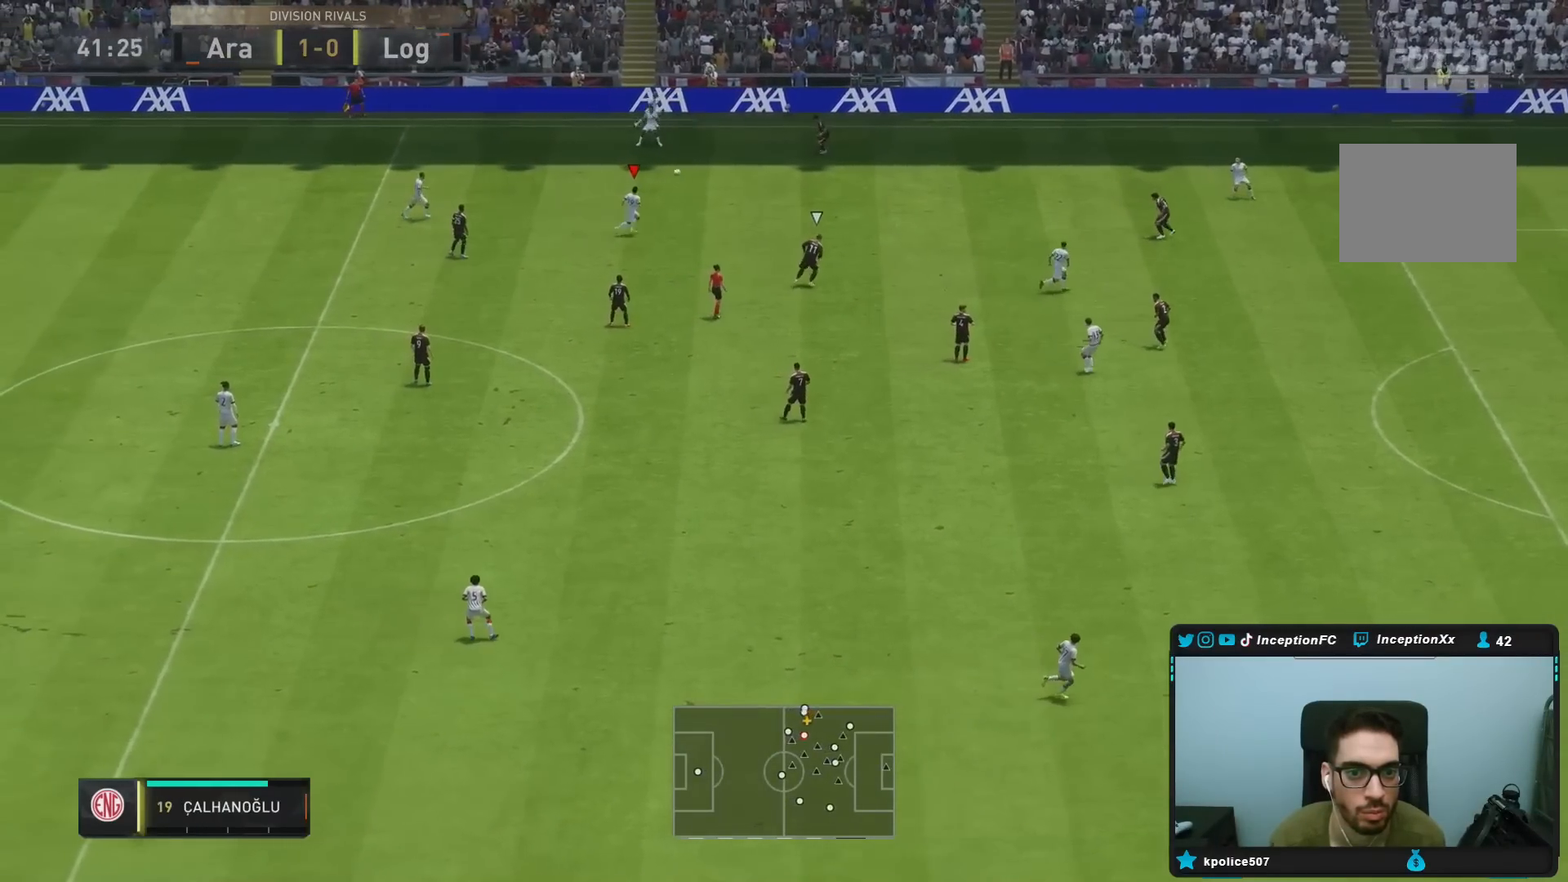
{"dt_ms": 500, "buttons": [], "left_stick": "right", "right_stick": "center", "events": [[83, "left_stick", "right"], [167, "R2", "up"]]}
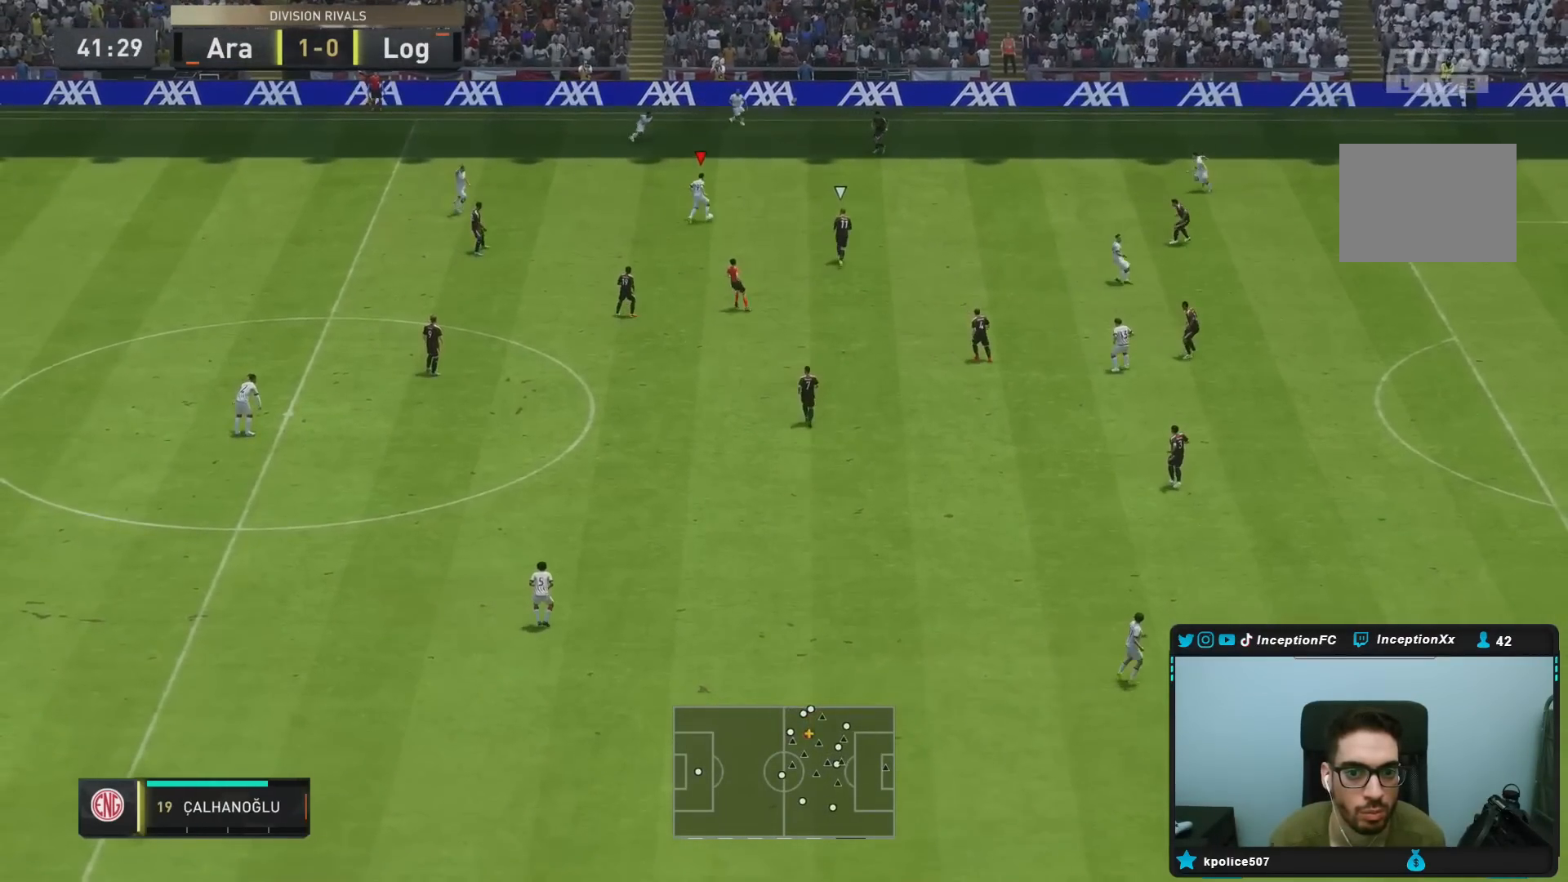
{"dt_ms": 500, "buttons": ["R1"], "left_stick": "right", "right_stick": "center", "events": [[250, "CROSS", "down"], [250, "R1", "down"], [417, "CROSS", "up"]]}
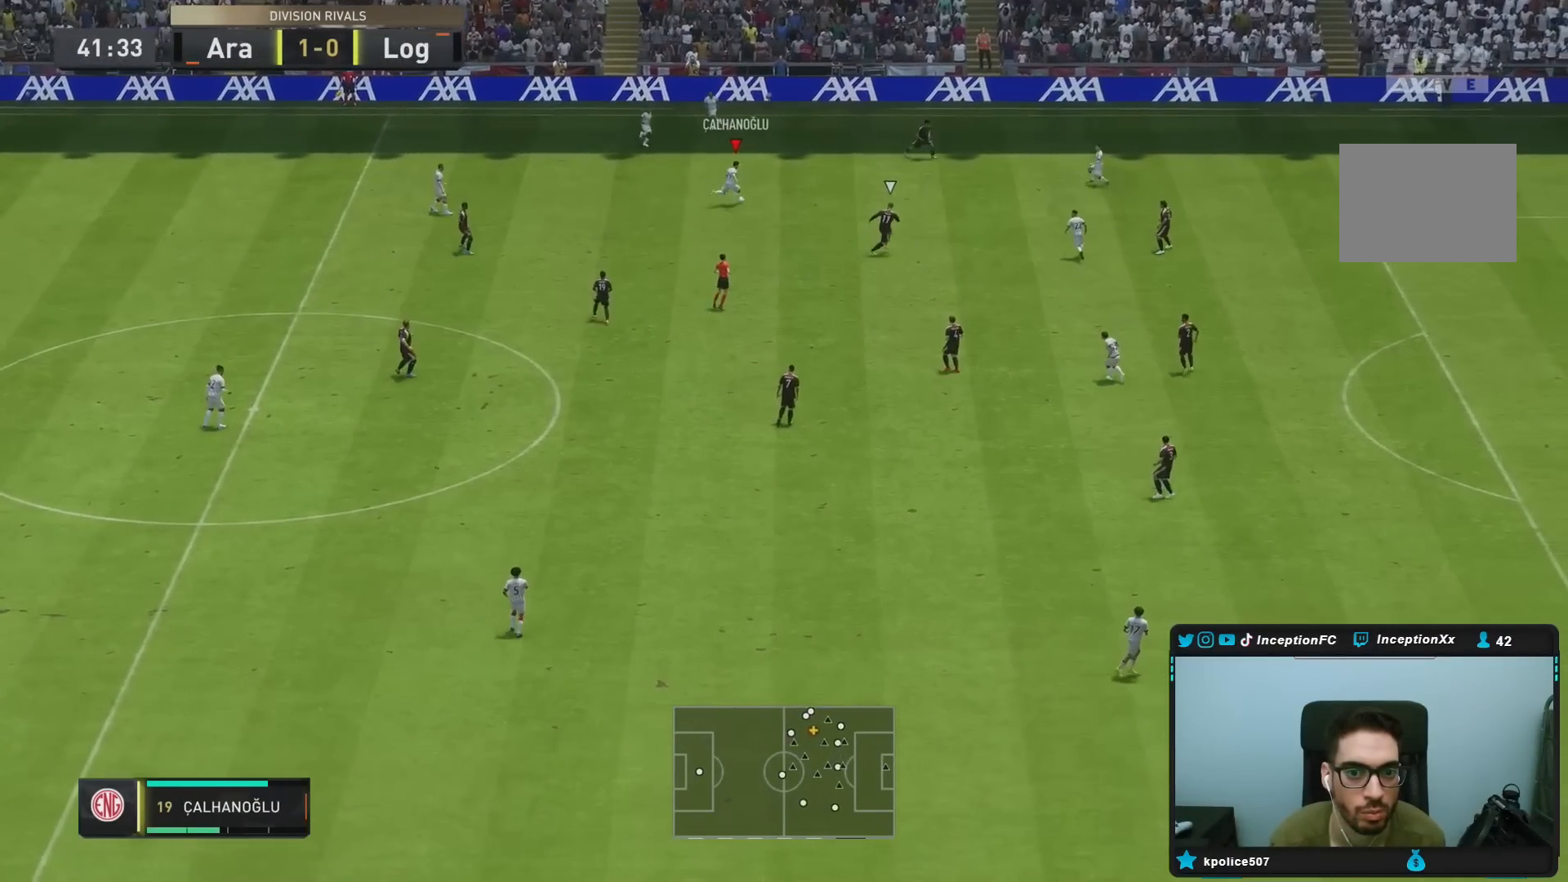
{"dt_ms": 500, "buttons": [], "left_stick": "down-right", "right_stick": "center", "events": [[150, "R1", "up"], [483, "left_stick", "down-right"]]}
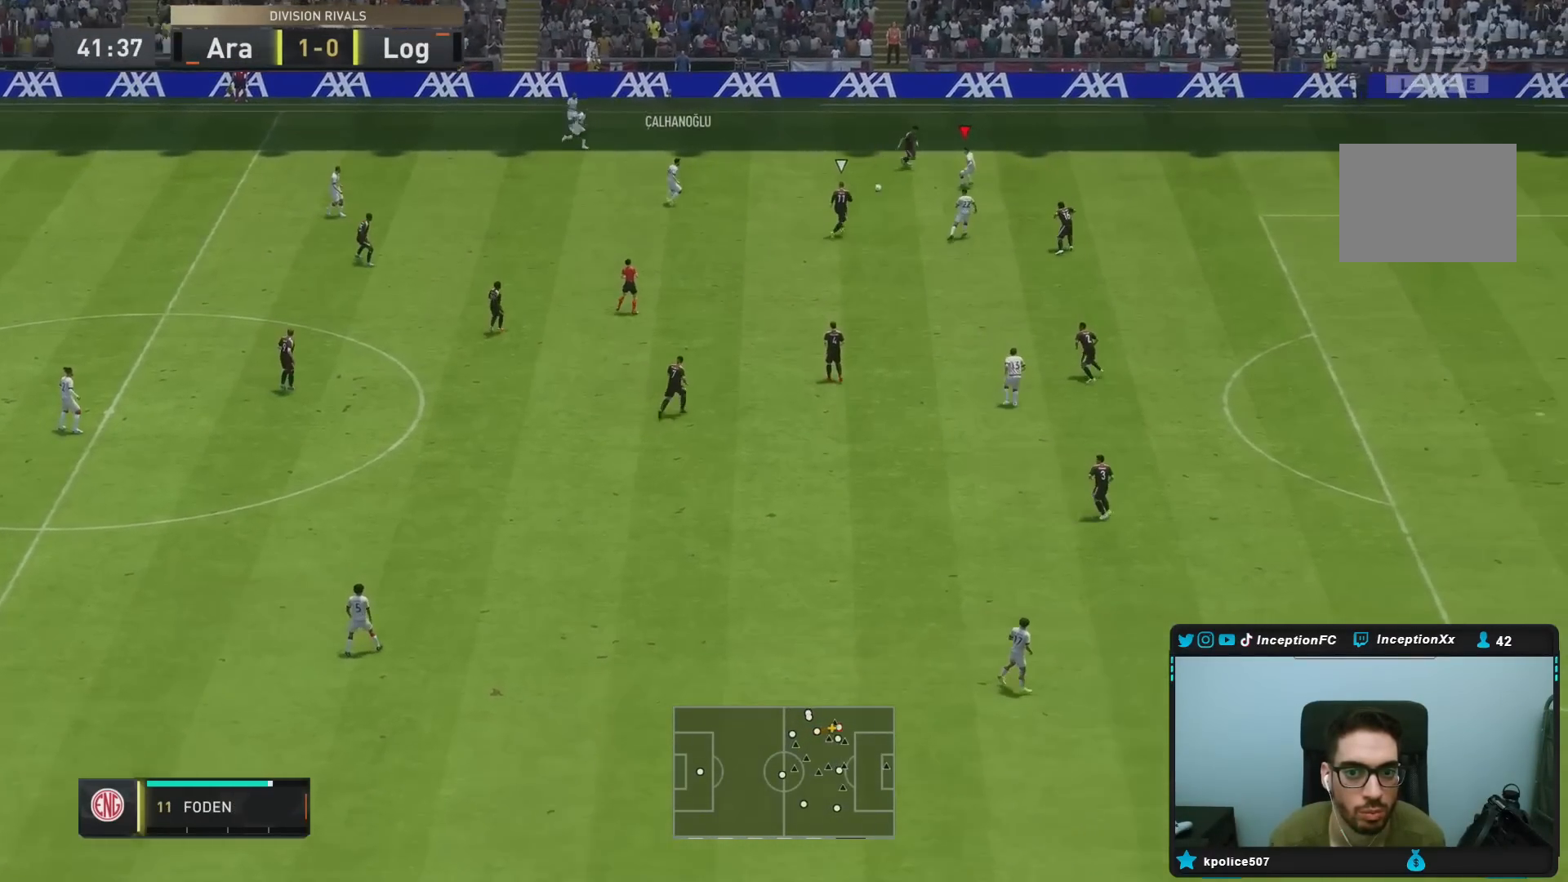
{"dt_ms": 500, "buttons": [], "left_stick": "down-right", "right_stick": "center", "events": []}
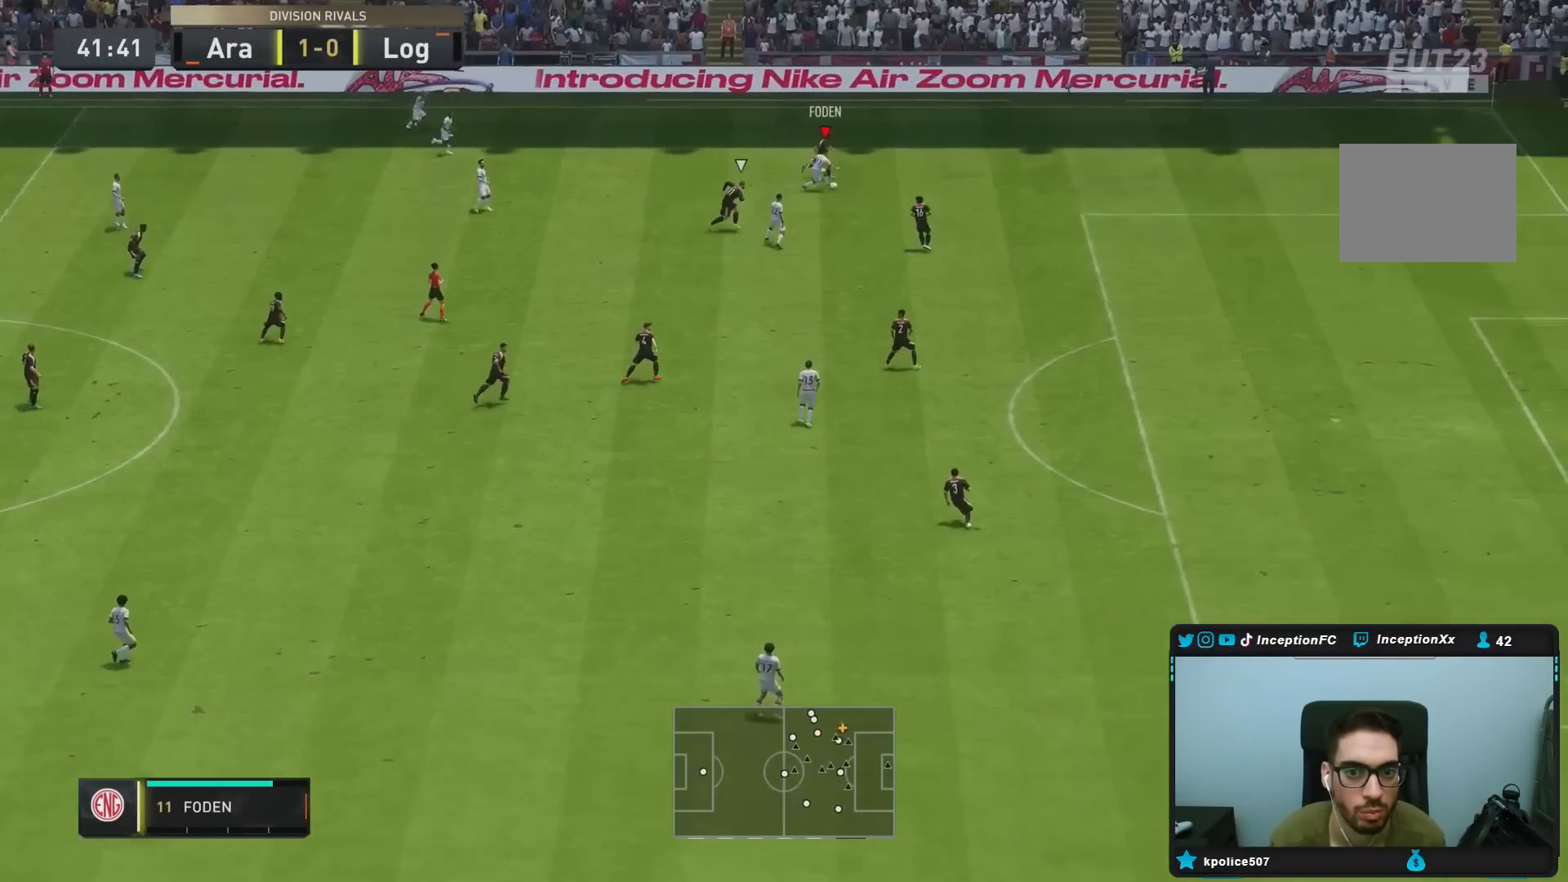
{"dt_ms": 1000, "buttons": [], "left_stick": "down", "right_stick": "center"}
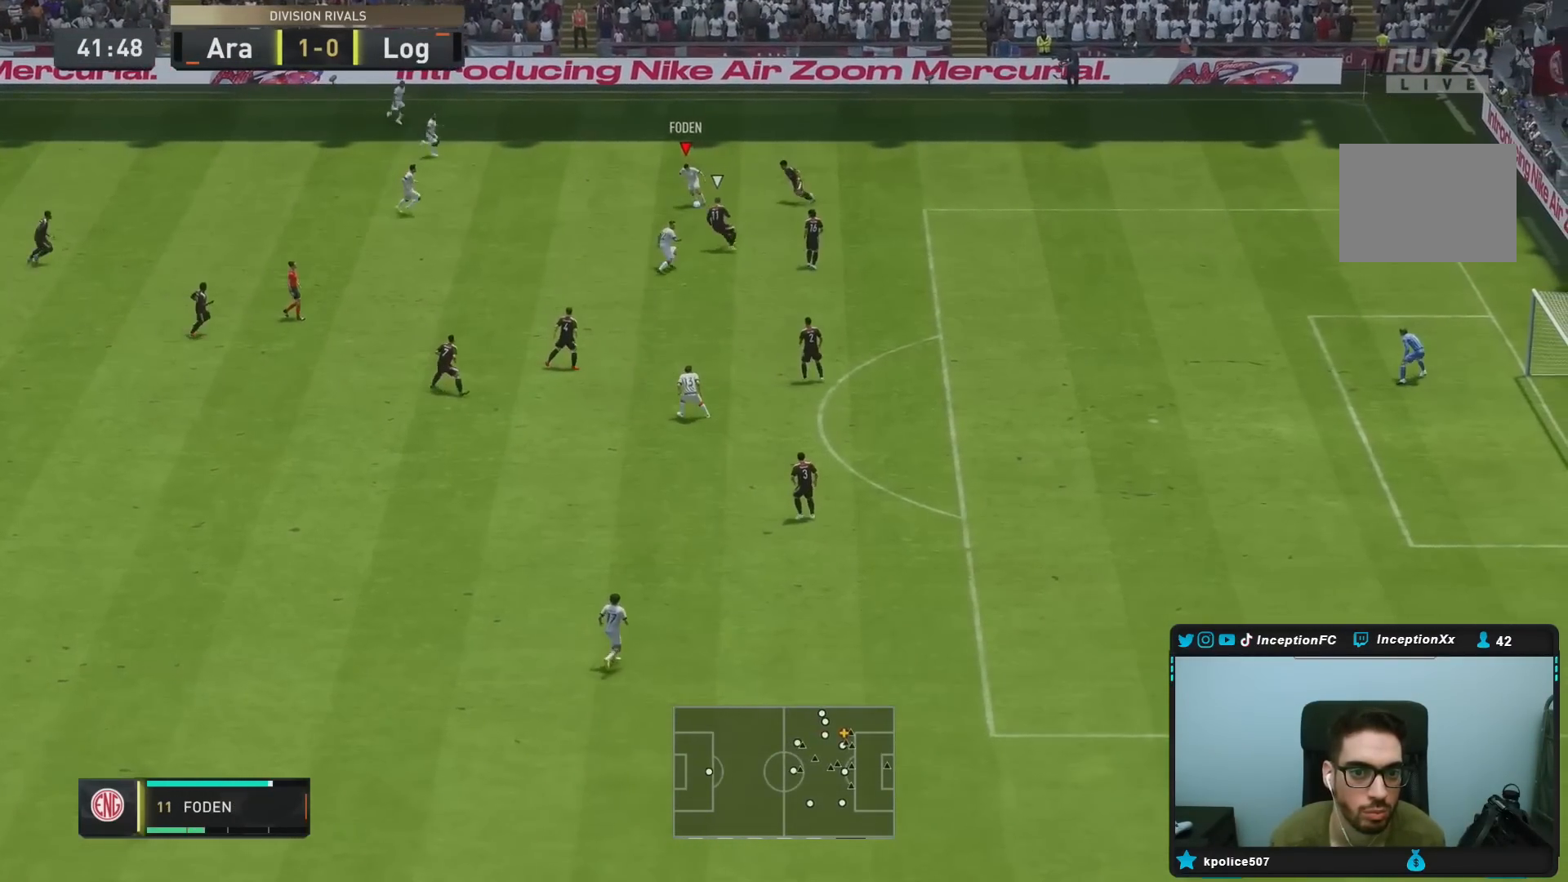
{"dt_ms": 500, "buttons": [], "left_stick": "center", "right_stick": "center", "events": [[167, "left_stick", "center"]]}
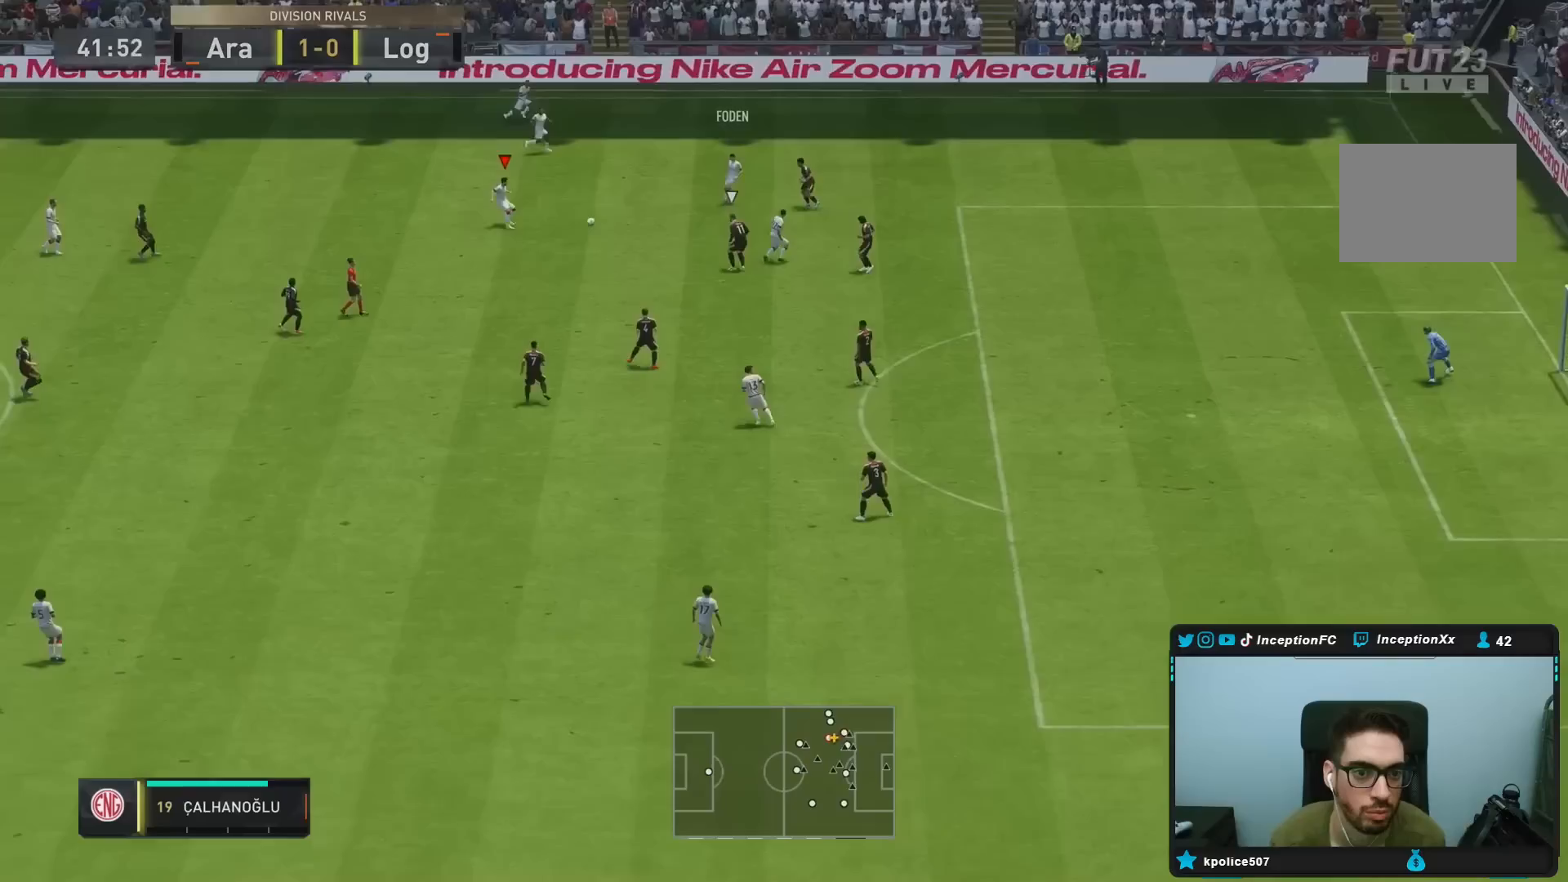
{"dt_ms": 500, "buttons": [], "left_stick": "up-right", "right_stick": "center", "events": [[100, "CROSS", "down"], [100, "left_stick", "up-right"], [233, "CROSS", "up"]]}
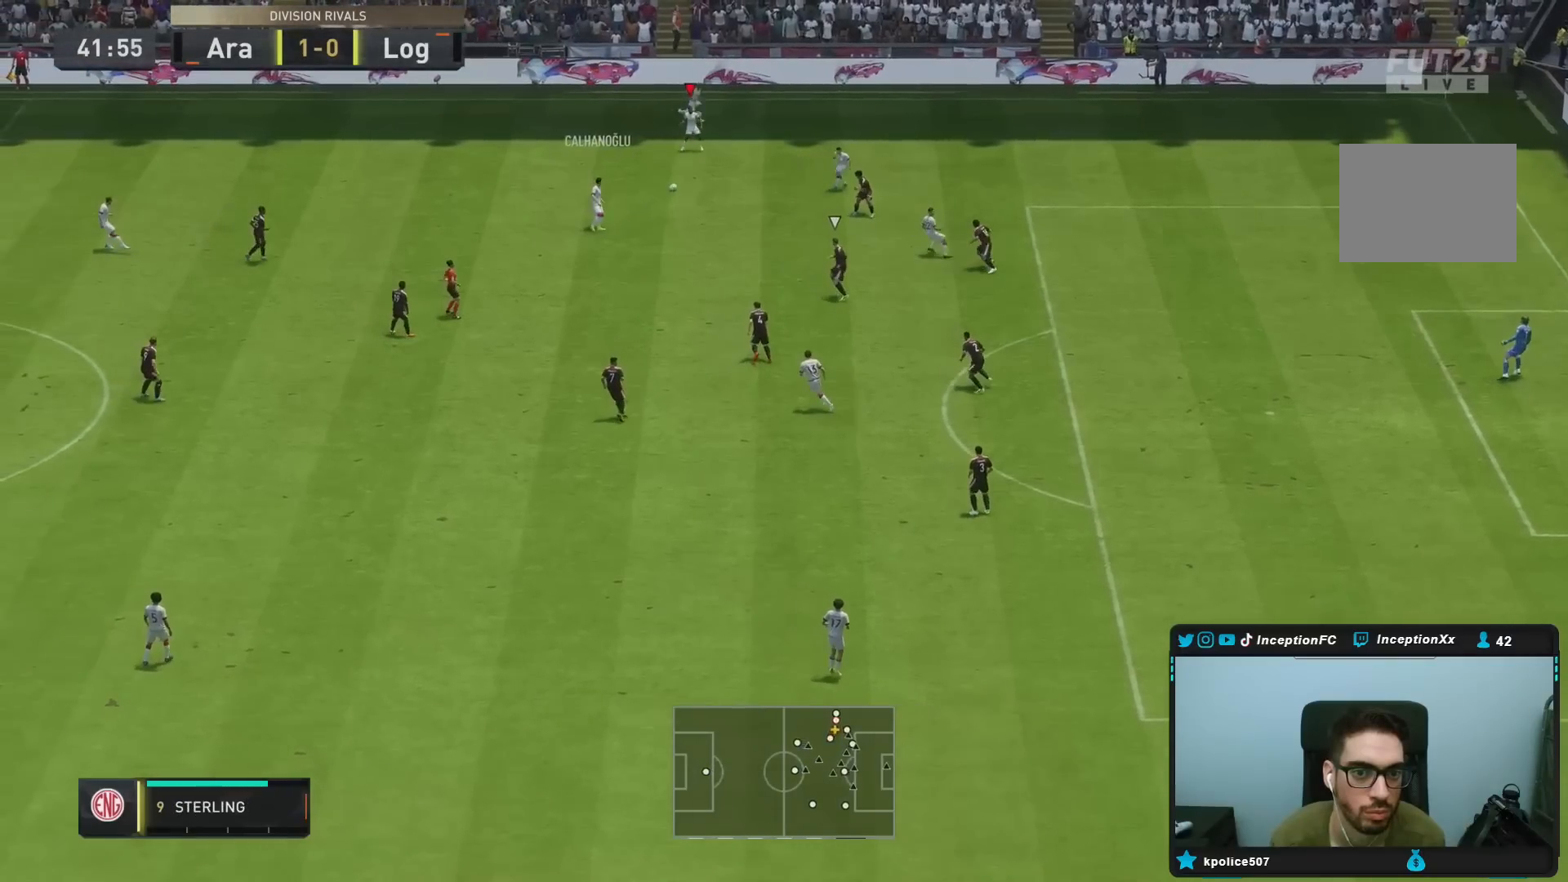
{"dt_ms": 500, "buttons": ["TRIANGLE"], "left_stick": "down-right", "right_stick": "center", "events": [[50, "left_stick", "down-right"], [117, "left_stick", "center"], [183, "left_stick", "down-right"], [483, "TRIANGLE", "down"]]}
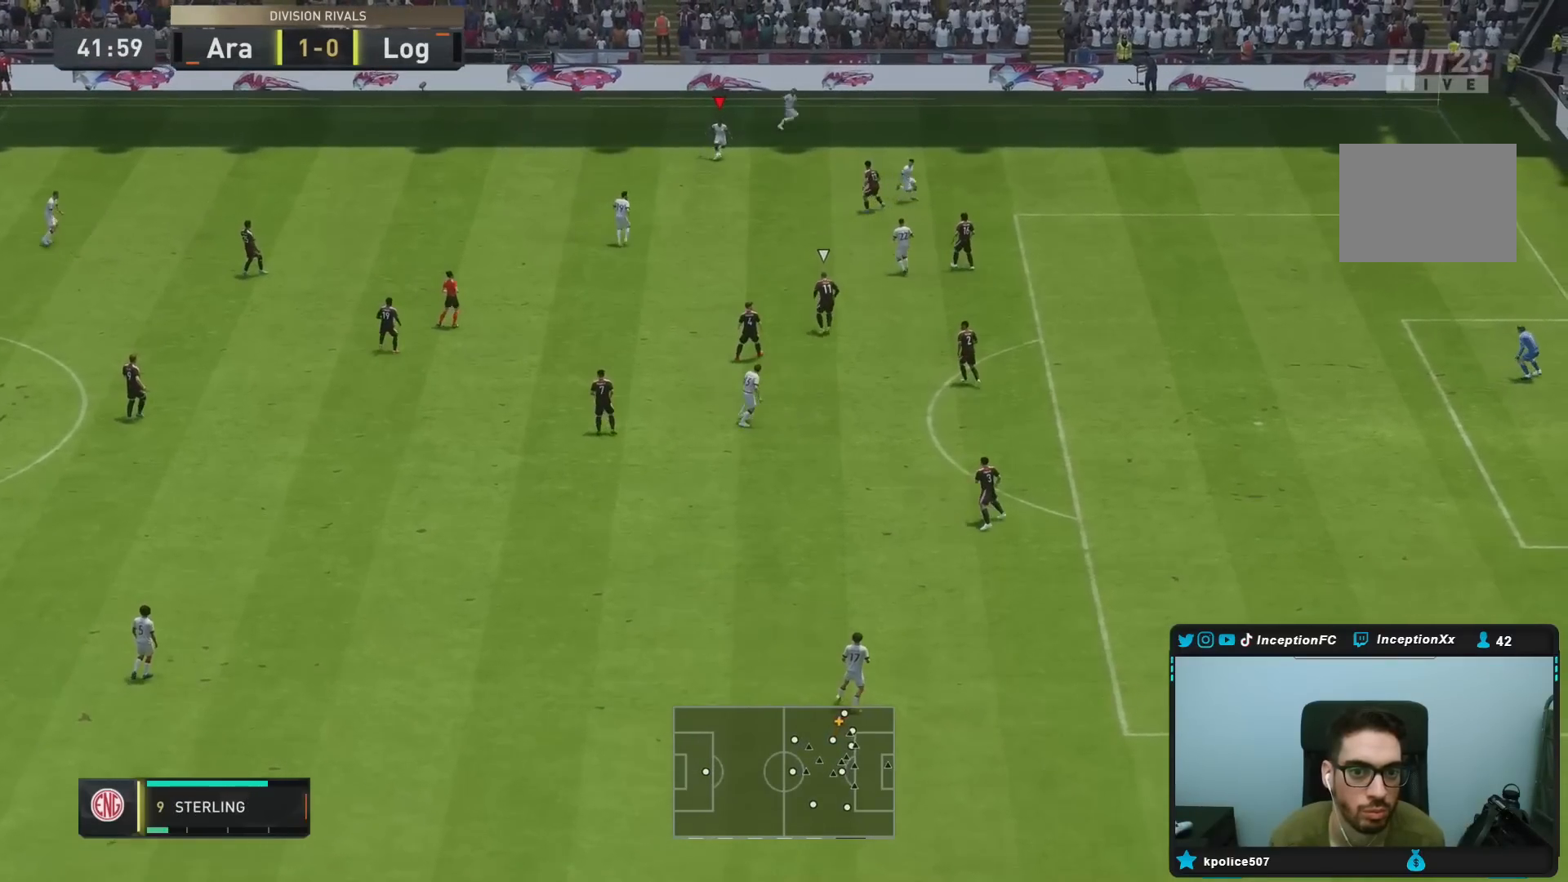
{"dt_ms": 500, "buttons": ["R2"], "left_stick": "right", "right_stick": "center", "events": [[50, "left_stick", "right"], [117, "TRIANGLE", "up"], [433, "R2", "down"]]}
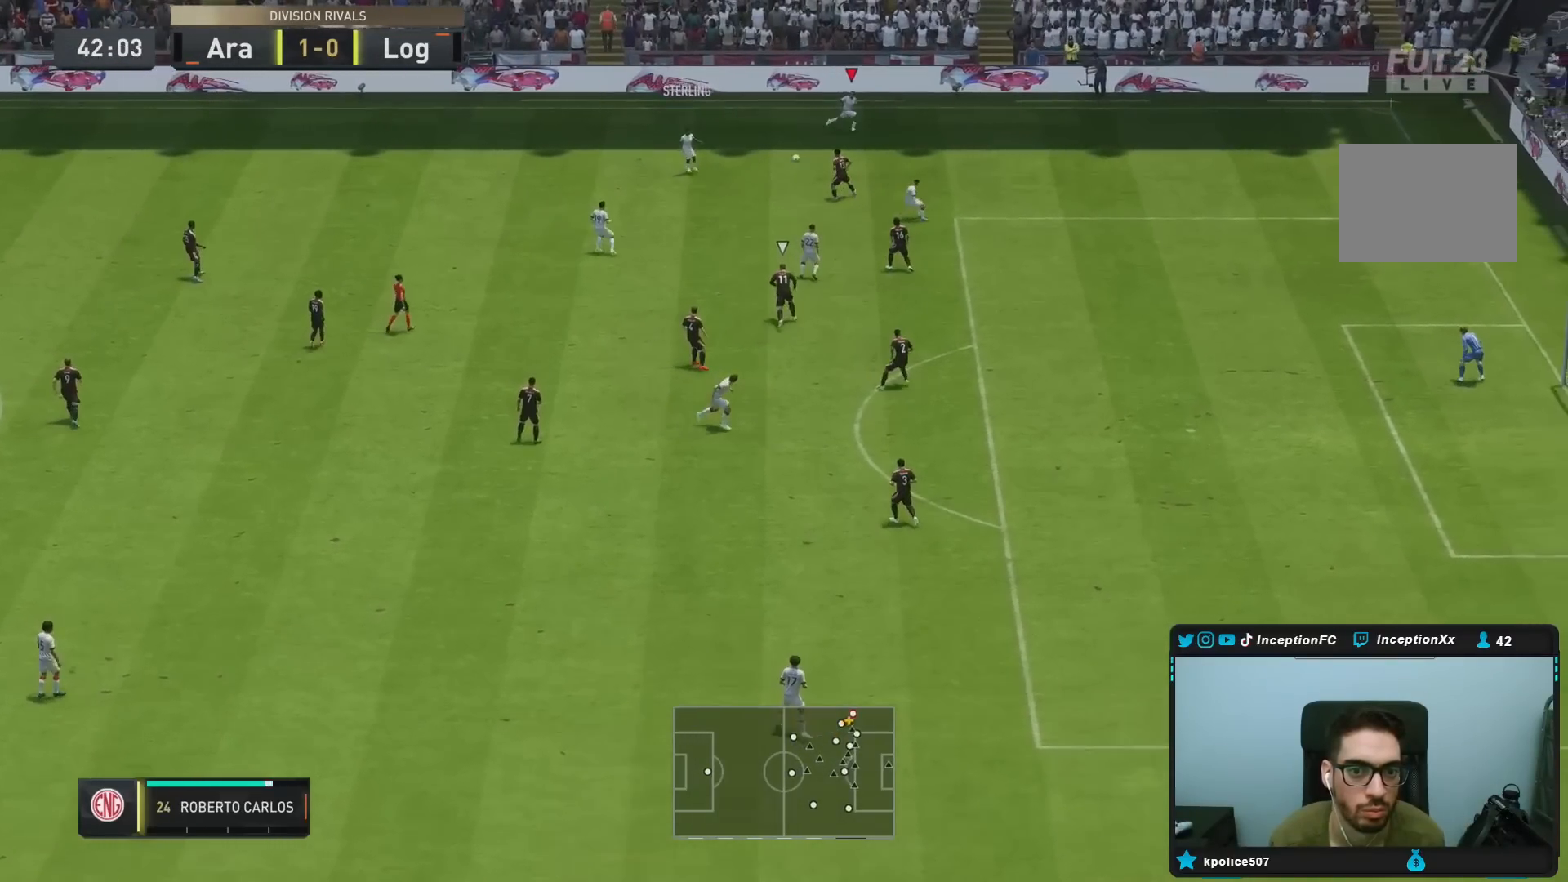
{"dt_ms": 500, "buttons": [], "left_stick": "down-right", "right_stick": "center", "events": [[17, "left_stick", "down-right"], [500, "R2", "up"]]}
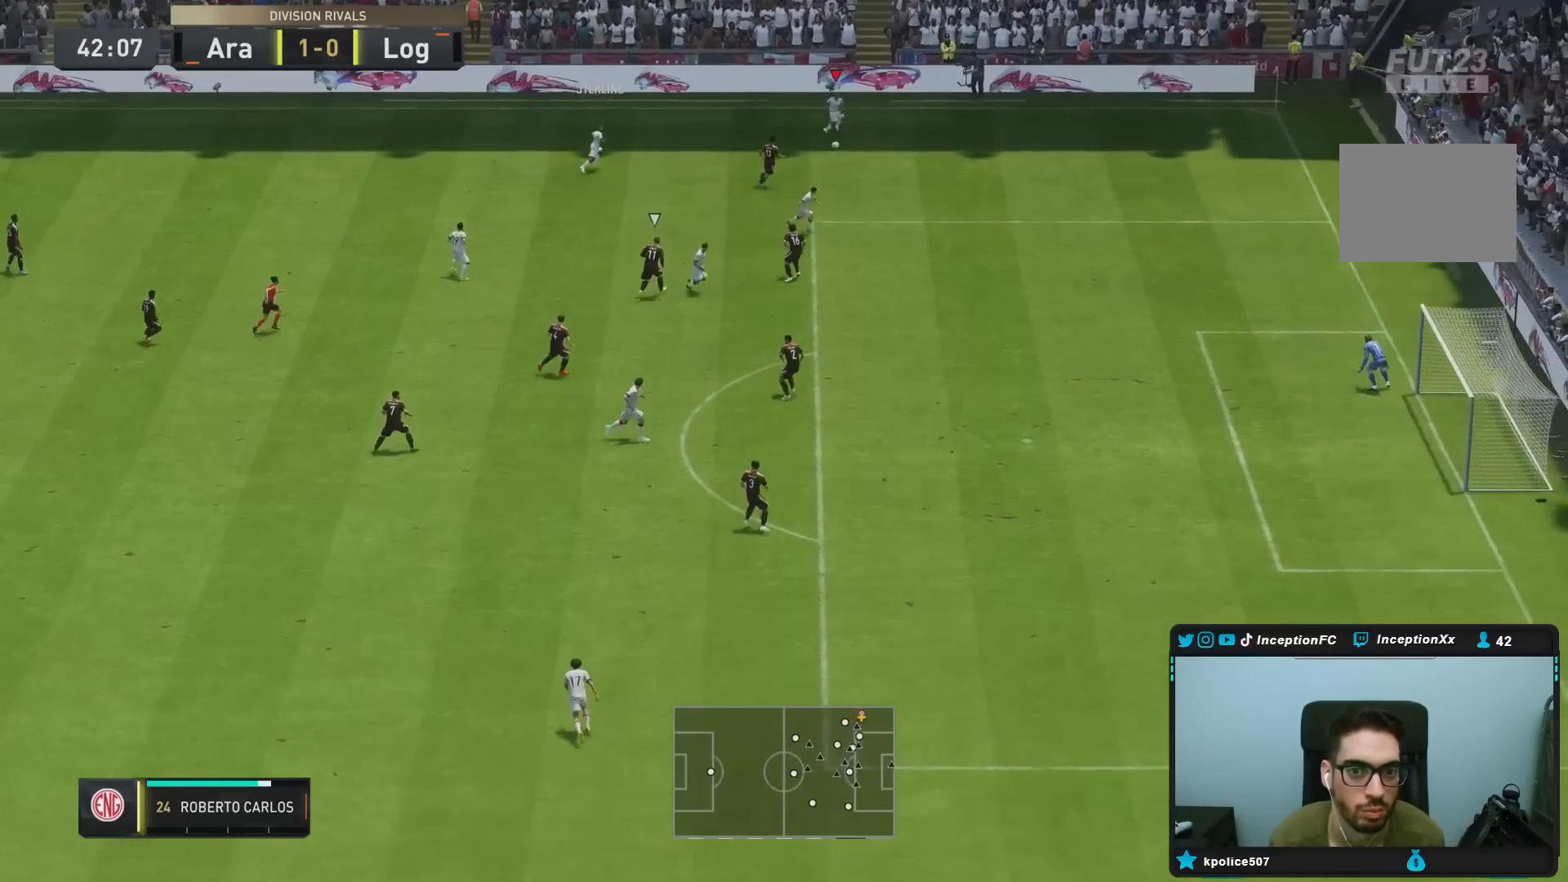
{"dt_ms": 500, "buttons": ["CROSS"], "left_stick": "down", "right_stick": "center", "events": [[133, "left_stick", "center"], [150, "right_stick", "down"], [467, "right_stick", "center"], [483, "left_stick", "down"], [500, "CROSS", "down"]]}
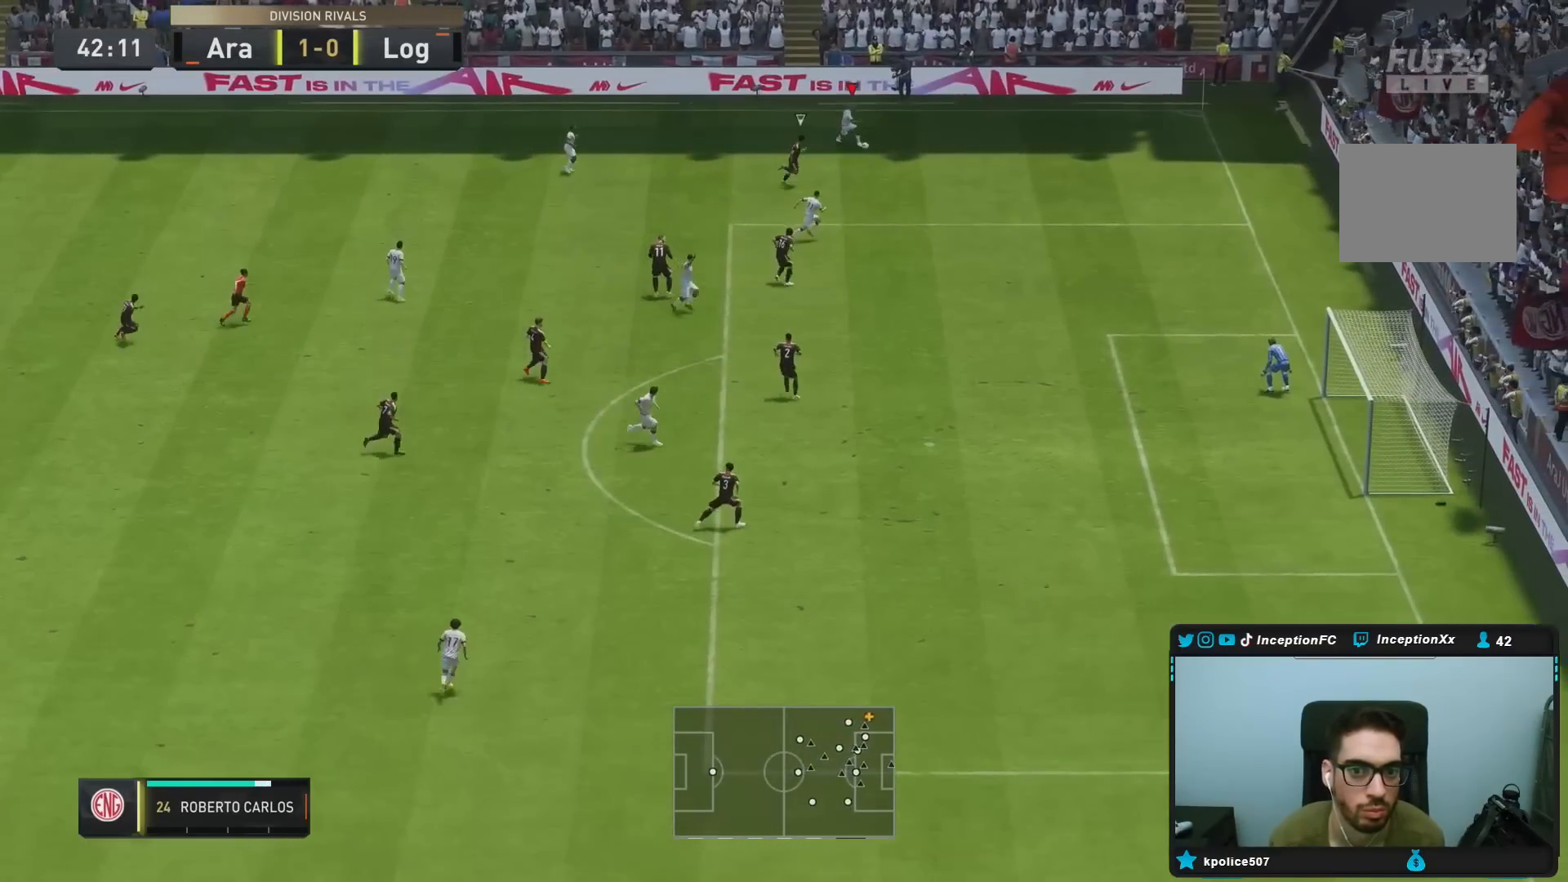
{"dt_ms": 500, "buttons": [], "left_stick": "center", "right_stick": "center", "events": [[133, "CROSS", "up"], [333, "left_stick", "center"]]}
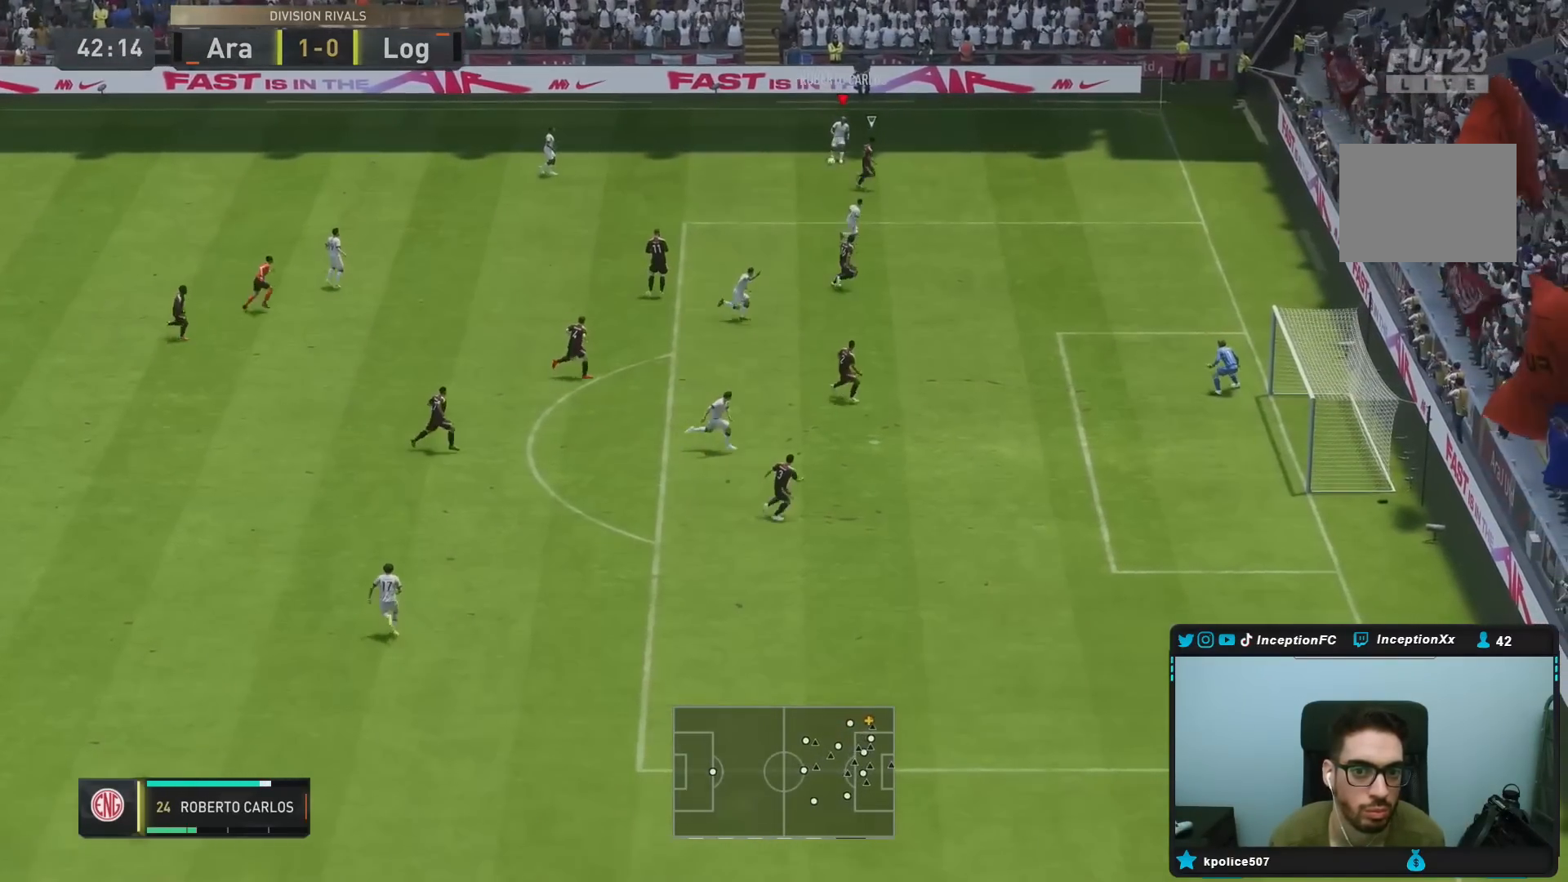
{"dt_ms": 500, "buttons": [], "left_stick": "down", "right_stick": "center", "events": [[317, "left_stick", "down"], [333, "CROSS", "down"], [467, "CROSS", "up"]]}
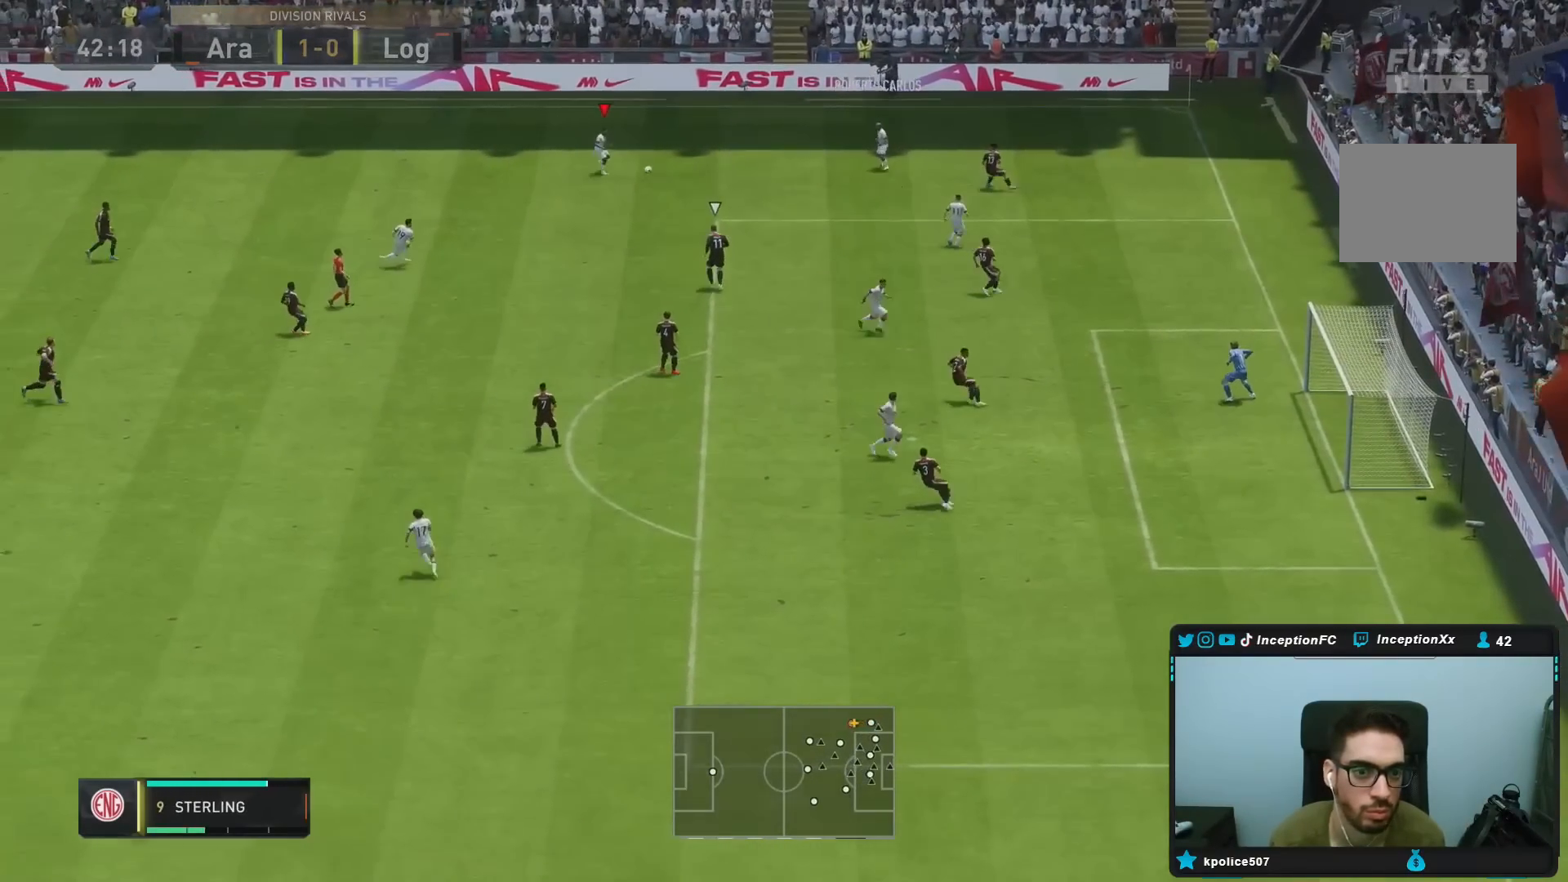
{"dt_ms": 500, "buttons": ["R2"], "left_stick": "down-right", "right_stick": "center", "events": [[283, "left_stick", "center"], [400, "R2", "down"], [417, "left_stick", "down-right"]]}
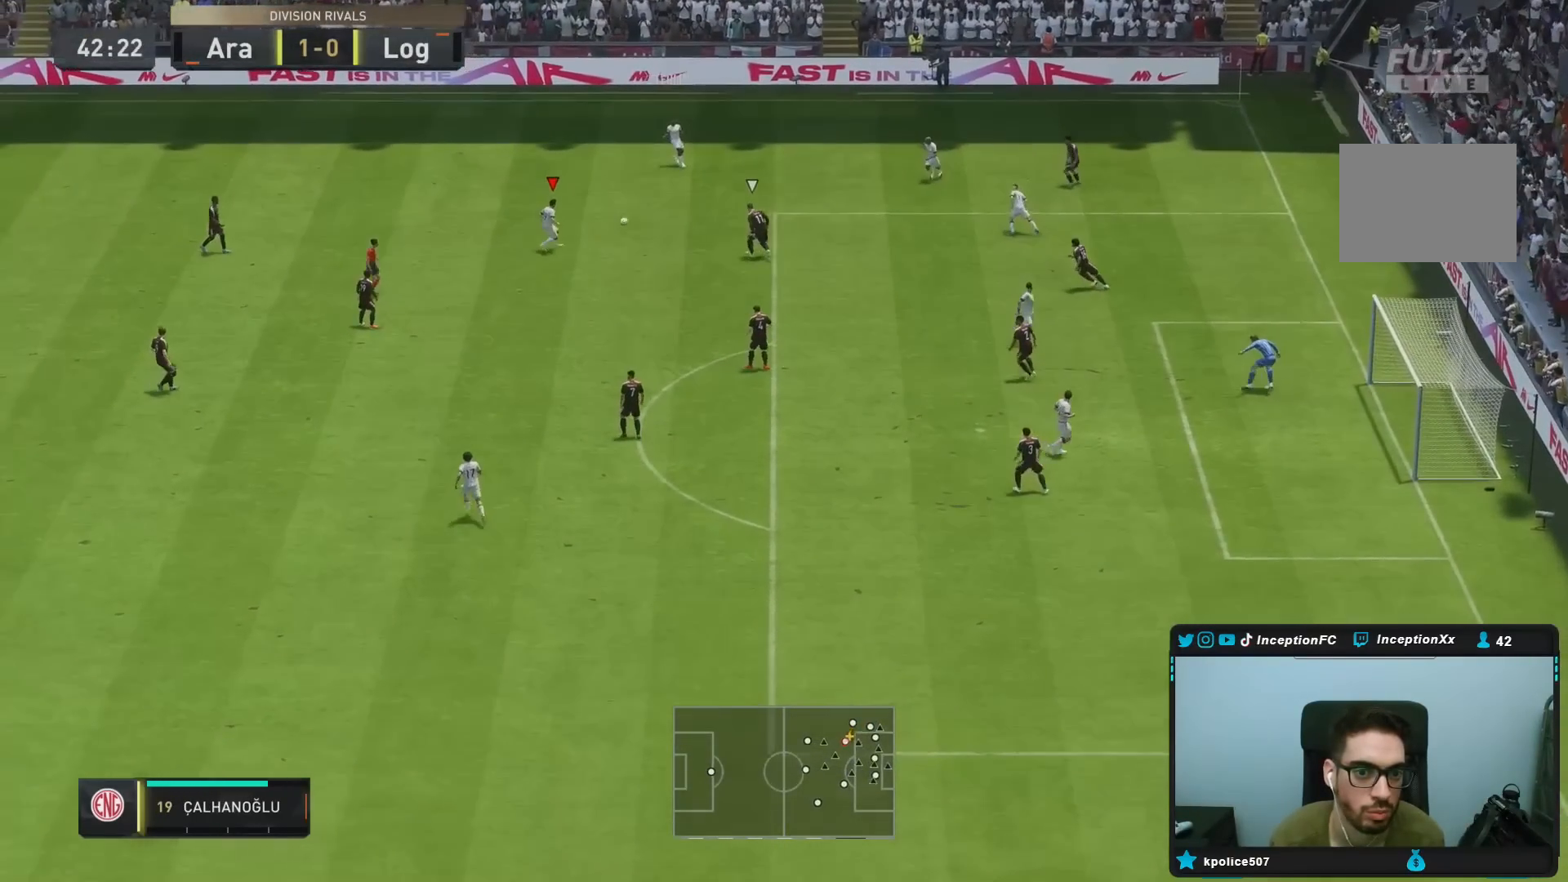
{"dt_ms": 1000, "buttons": [], "left_stick": "down-right", "right_stick": "center"}
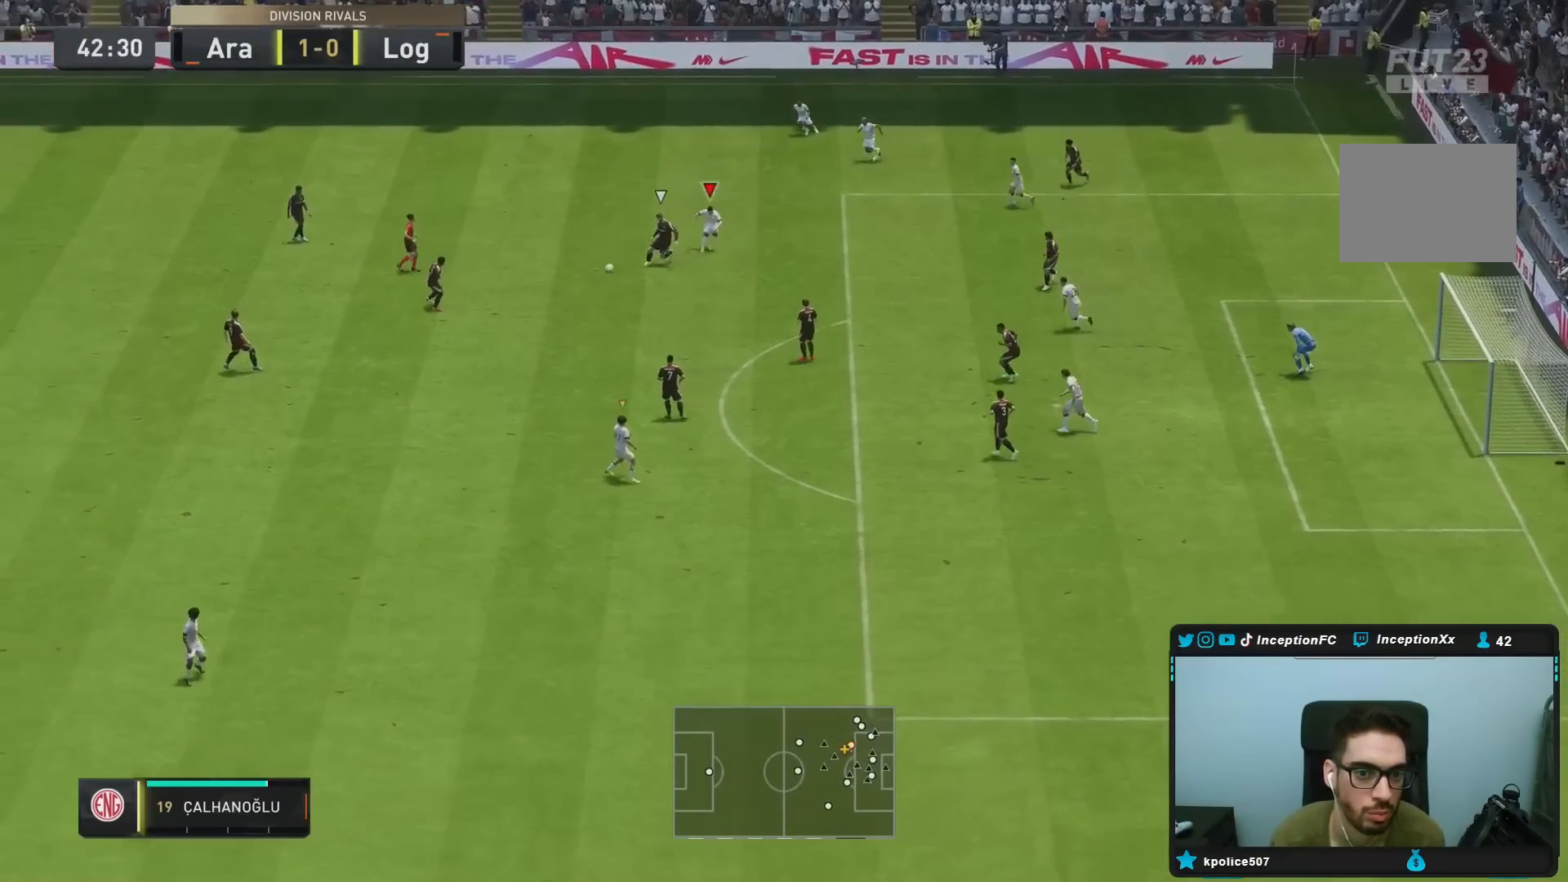
{"dt_ms": 500, "buttons": ["L2", "R1", "R2"], "left_stick": "down", "right_stick": "center", "events": [[217, "left_stick", "down"], [333, "right_stick", "down-left"], [350, "L2", "down"], [350, "R1", "down"], [367, "R2", "down"], [433, "right_stick", "center"]]}
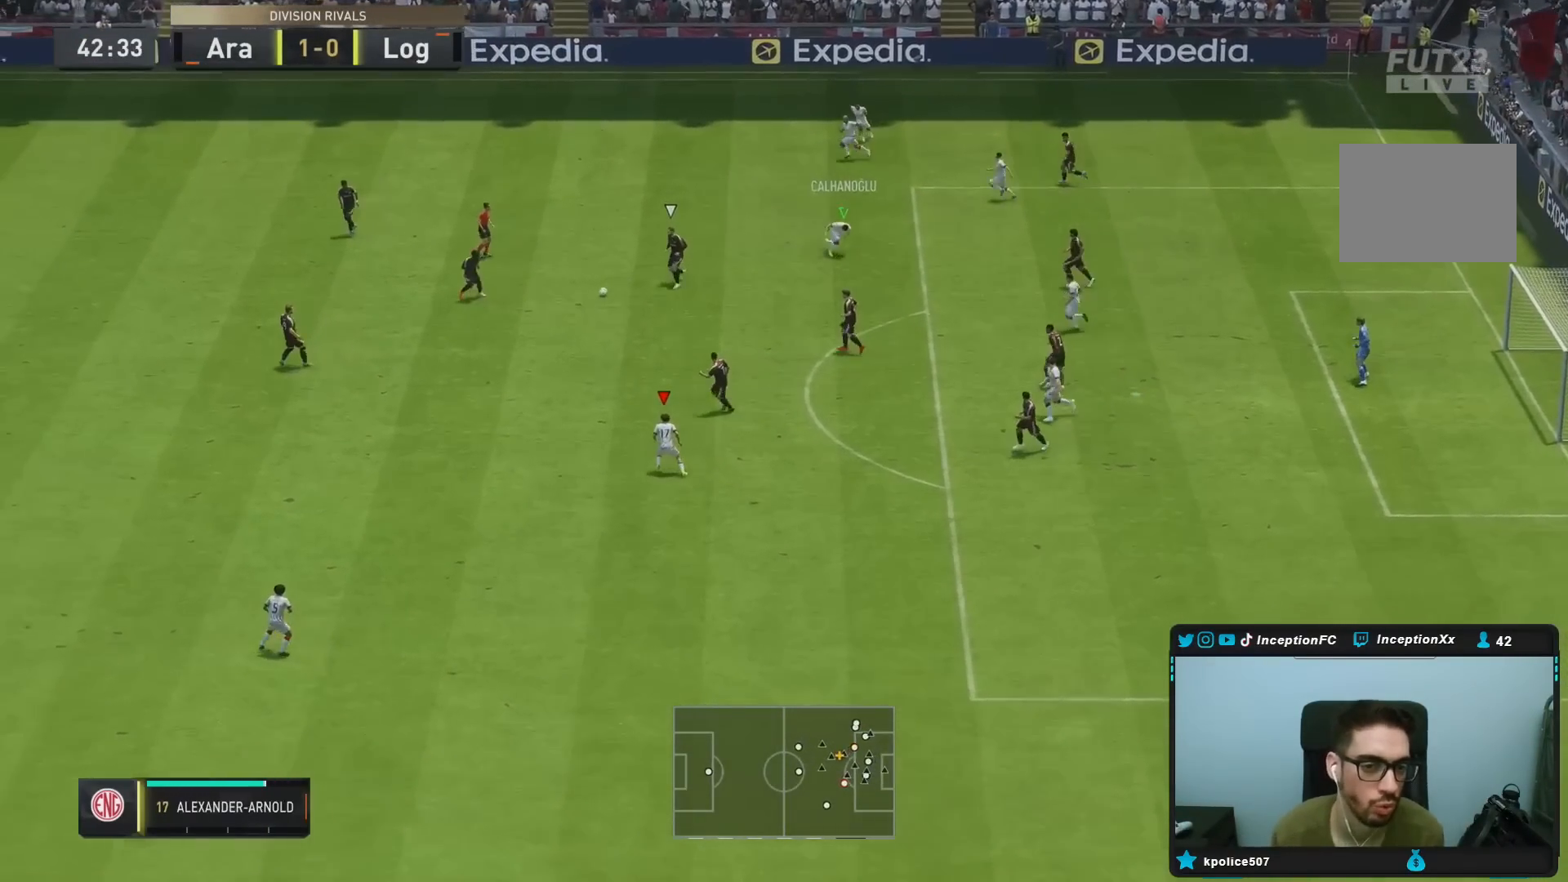
{"dt_ms": 500, "buttons": ["R2"], "left_stick": "down-left", "right_stick": "center", "events": [[50, "R1", "up"], [117, "R2", "up"], [133, "L2", "up"], [250, "left_stick", "down-left"], [350, "R2", "down"]]}
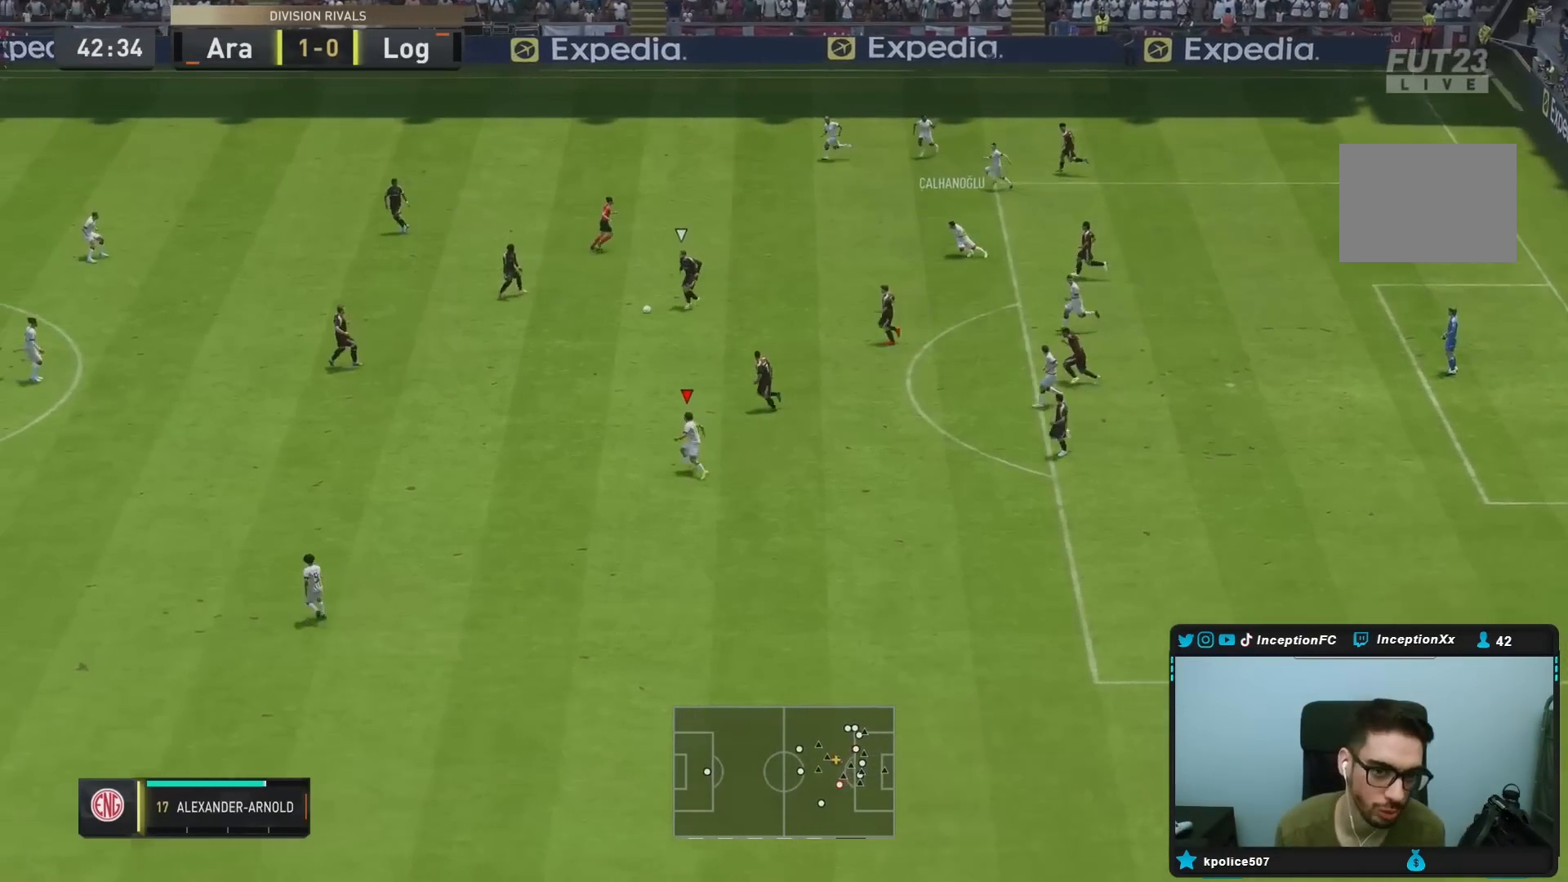
{"dt_ms": 500, "buttons": ["R2"], "left_stick": "down-left", "right_stick": "center", "events": []}
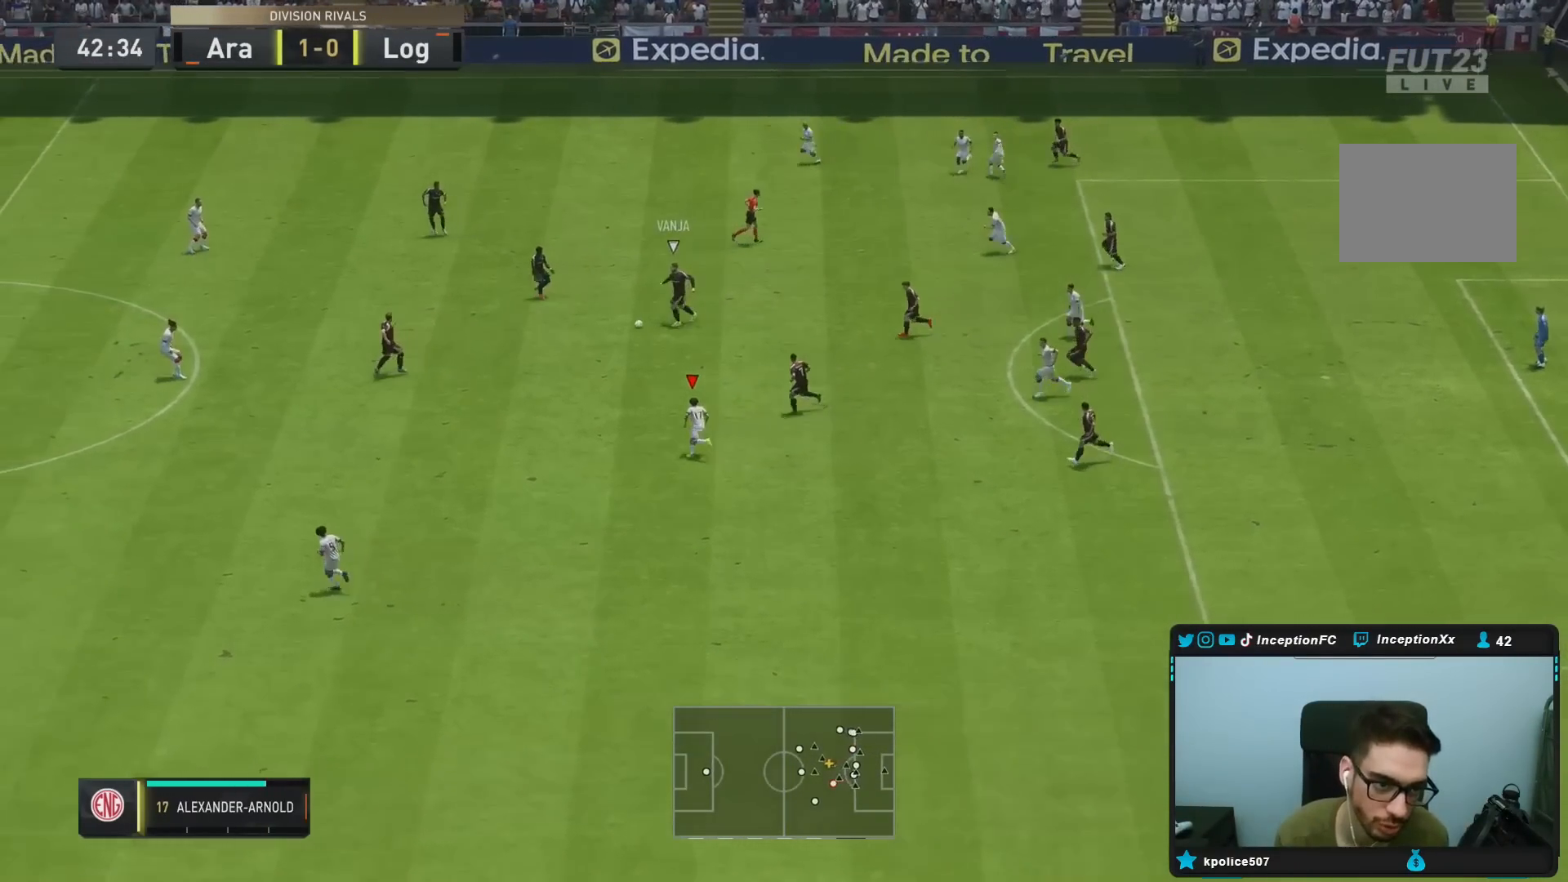
{"dt_ms": 500, "buttons": ["L2"], "left_stick": "right", "right_stick": "center", "events": [[83, "right_stick", "down-left"], [117, "L2", "down"], [200, "left_stick", "down"], [233, "R1", "down"], [267, "R2", "up"], [267, "right_stick", "center"], [300, "left_stick", "down-right"], [333, "R1", "up"], [400, "left_stick", "right"]]}
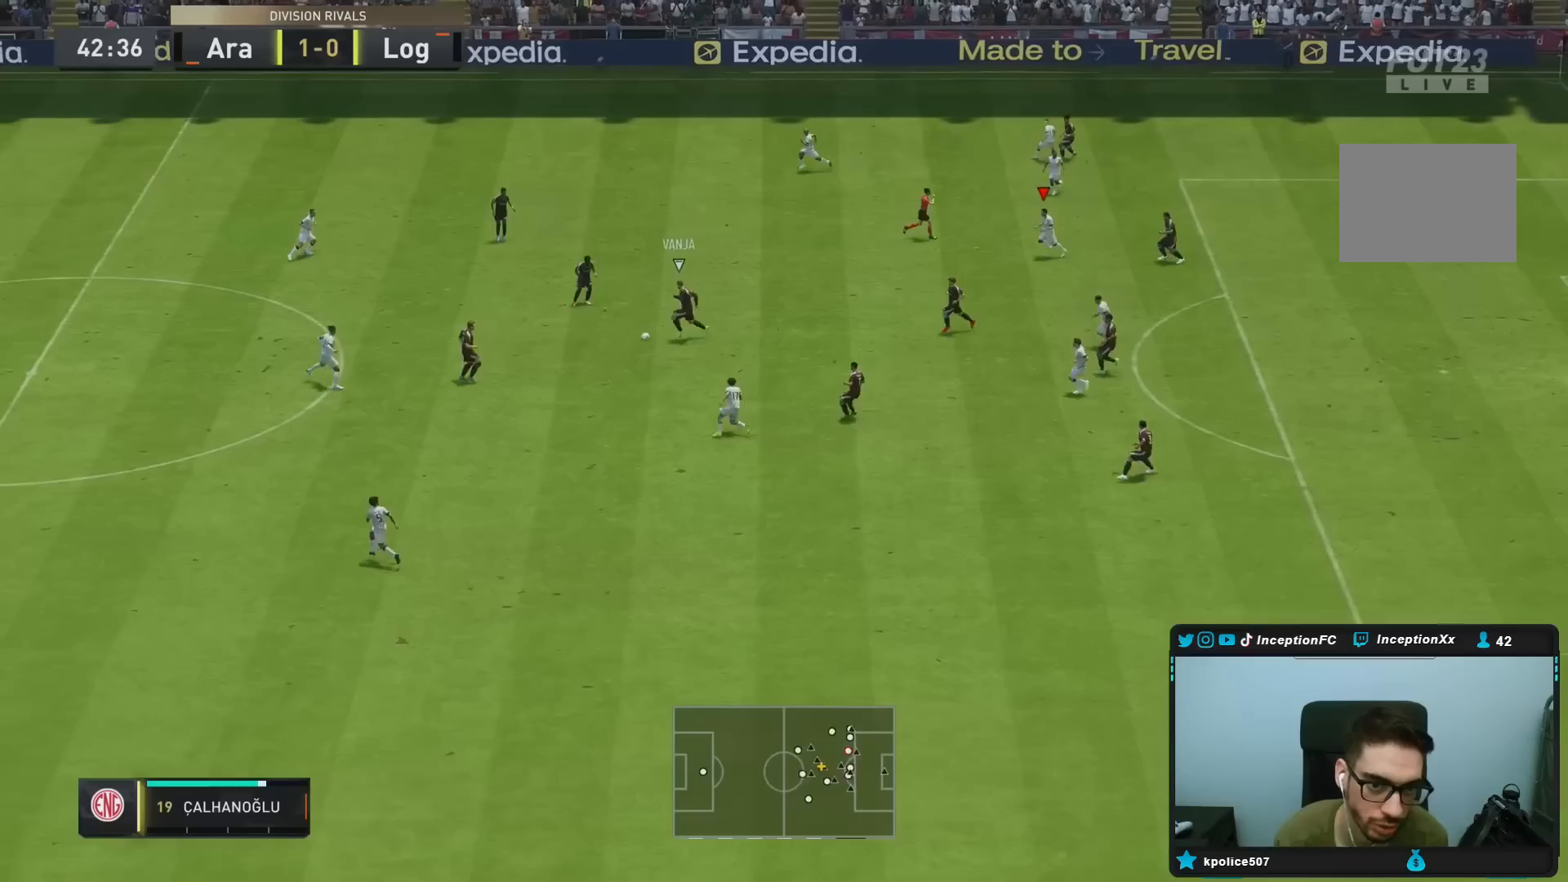
{"dt_ms": 500, "buttons": ["L2", "R2"], "left_stick": "right", "right_stick": "center", "events": [[100, "R1", "down"], [150, "R2", "down"], [200, "L2", "up"], [200, "R1", "up"], [200, "R2", "up"], [200, "left_stick", "center"], [250, "L2", "down"], [250, "R1", "down"], [250, "R2", "down"], [250, "left_stick", "right"], [350, "R1", "up"]]}
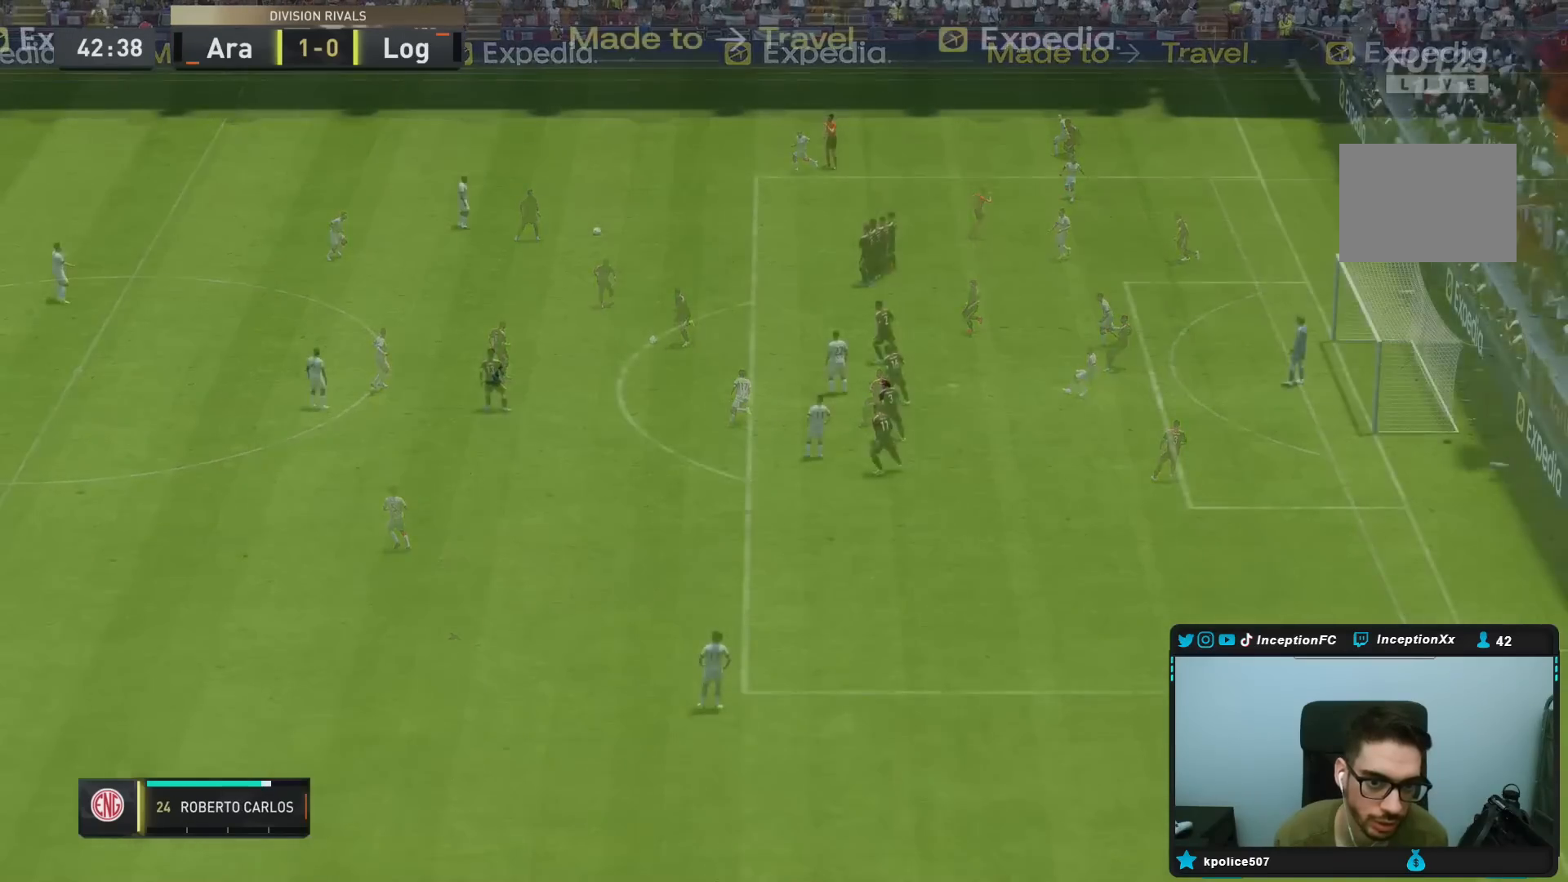
{"dt_ms": 500, "buttons": [], "left_stick": "center", "right_stick": "center", "events": [[17, "left_stick", "center"], [117, "R2", "up"], [117, "left_stick", "left"], [233, "left_stick", "center"], [267, "L2", "up"]]}
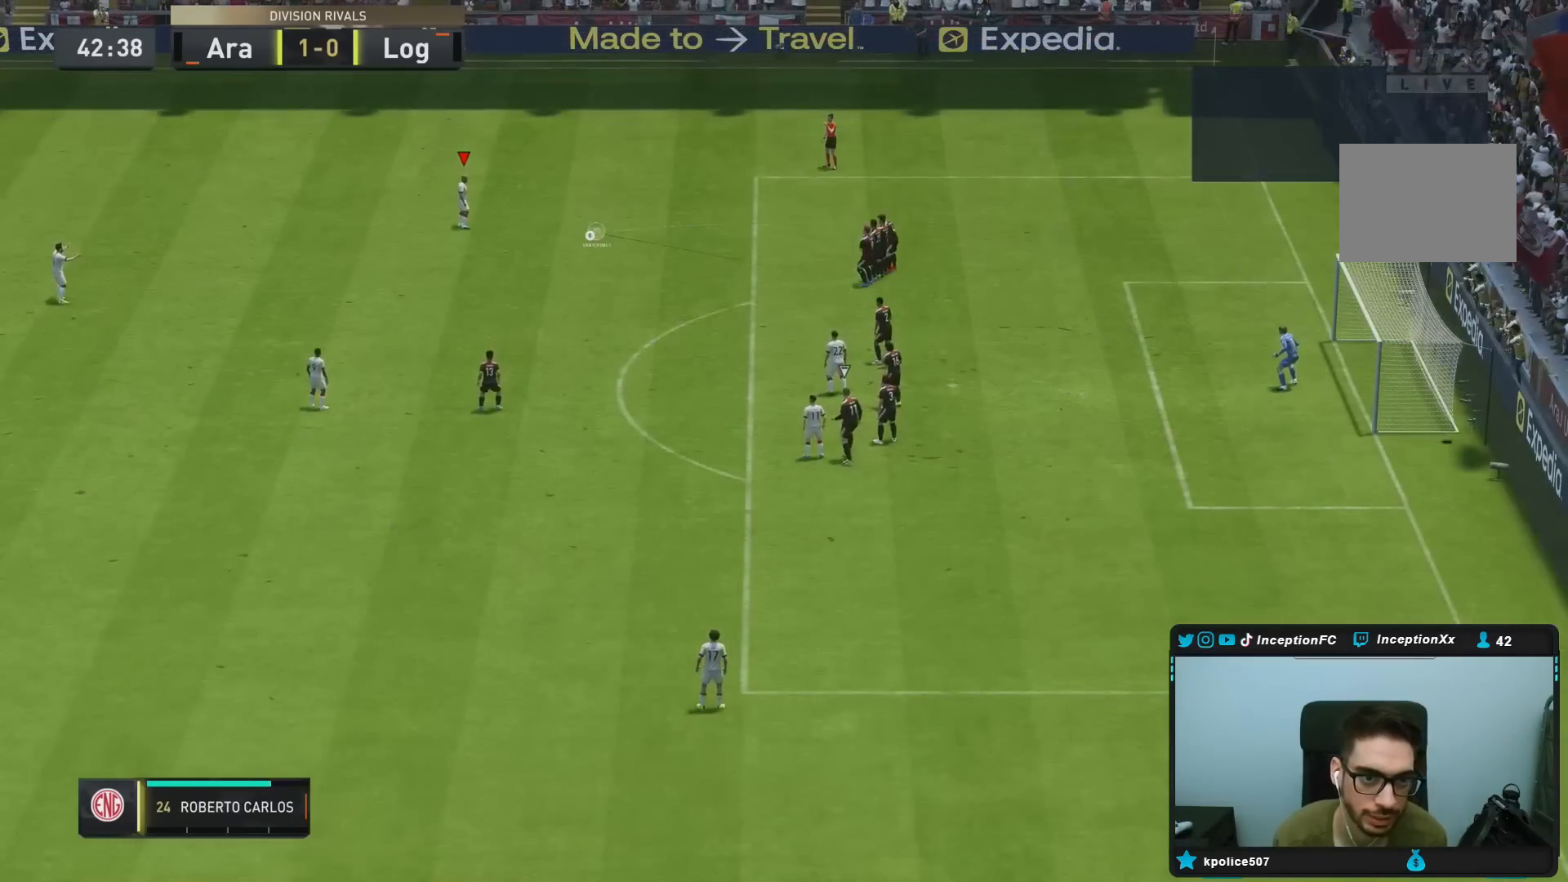
{"dt_ms": 500, "buttons": [], "left_stick": "center", "right_stick": "center", "events": []}
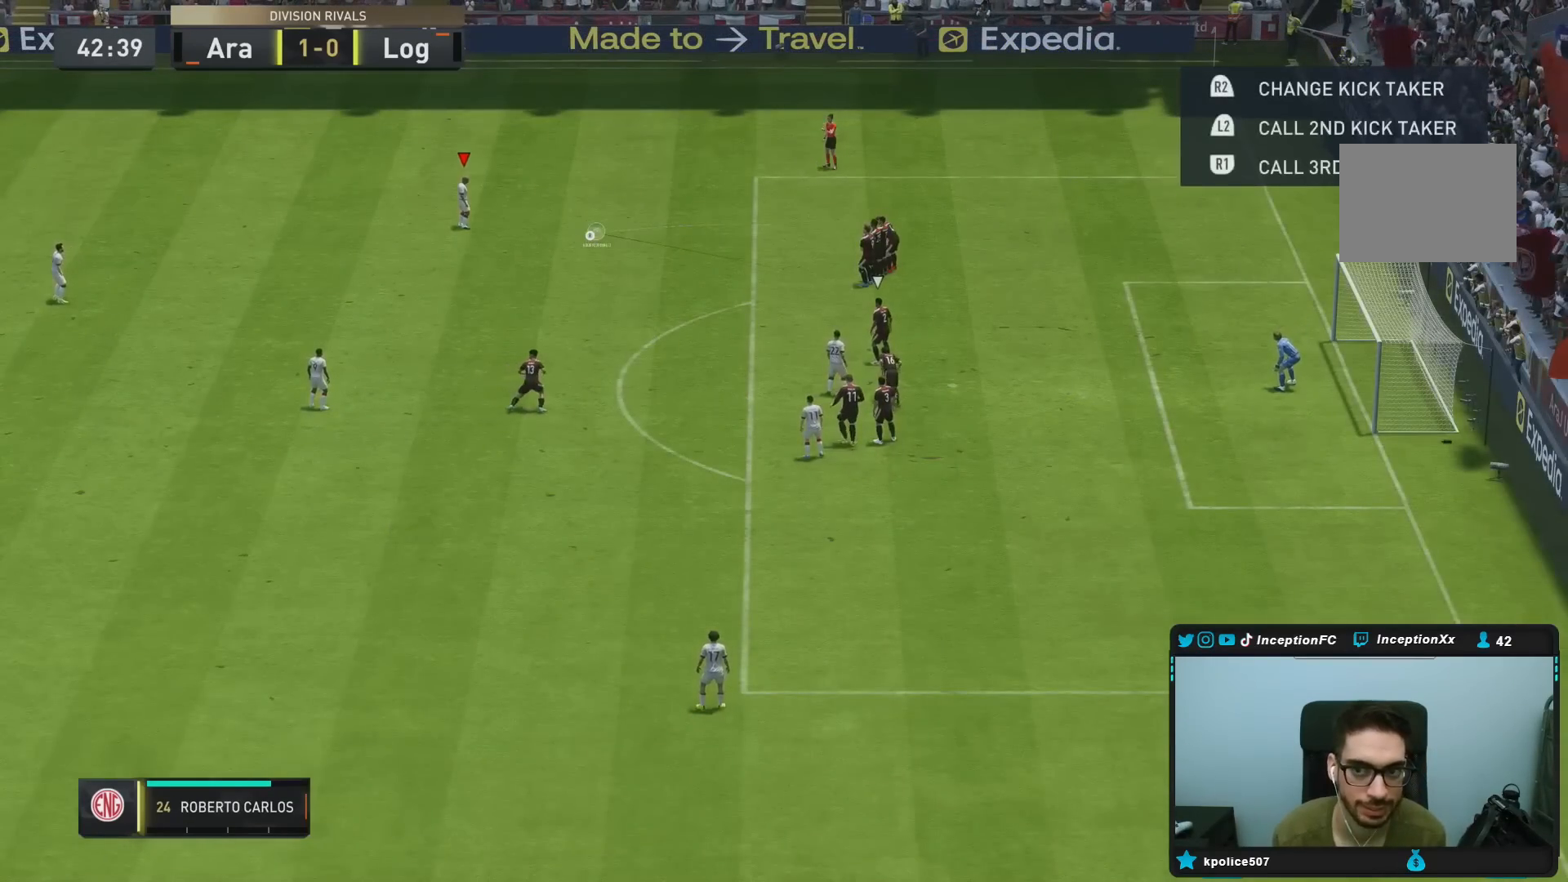
{"dt_ms": 500, "buttons": ["R2"], "left_stick": "center", "right_stick": "center", "events": [[50, "R2", "down"]]}
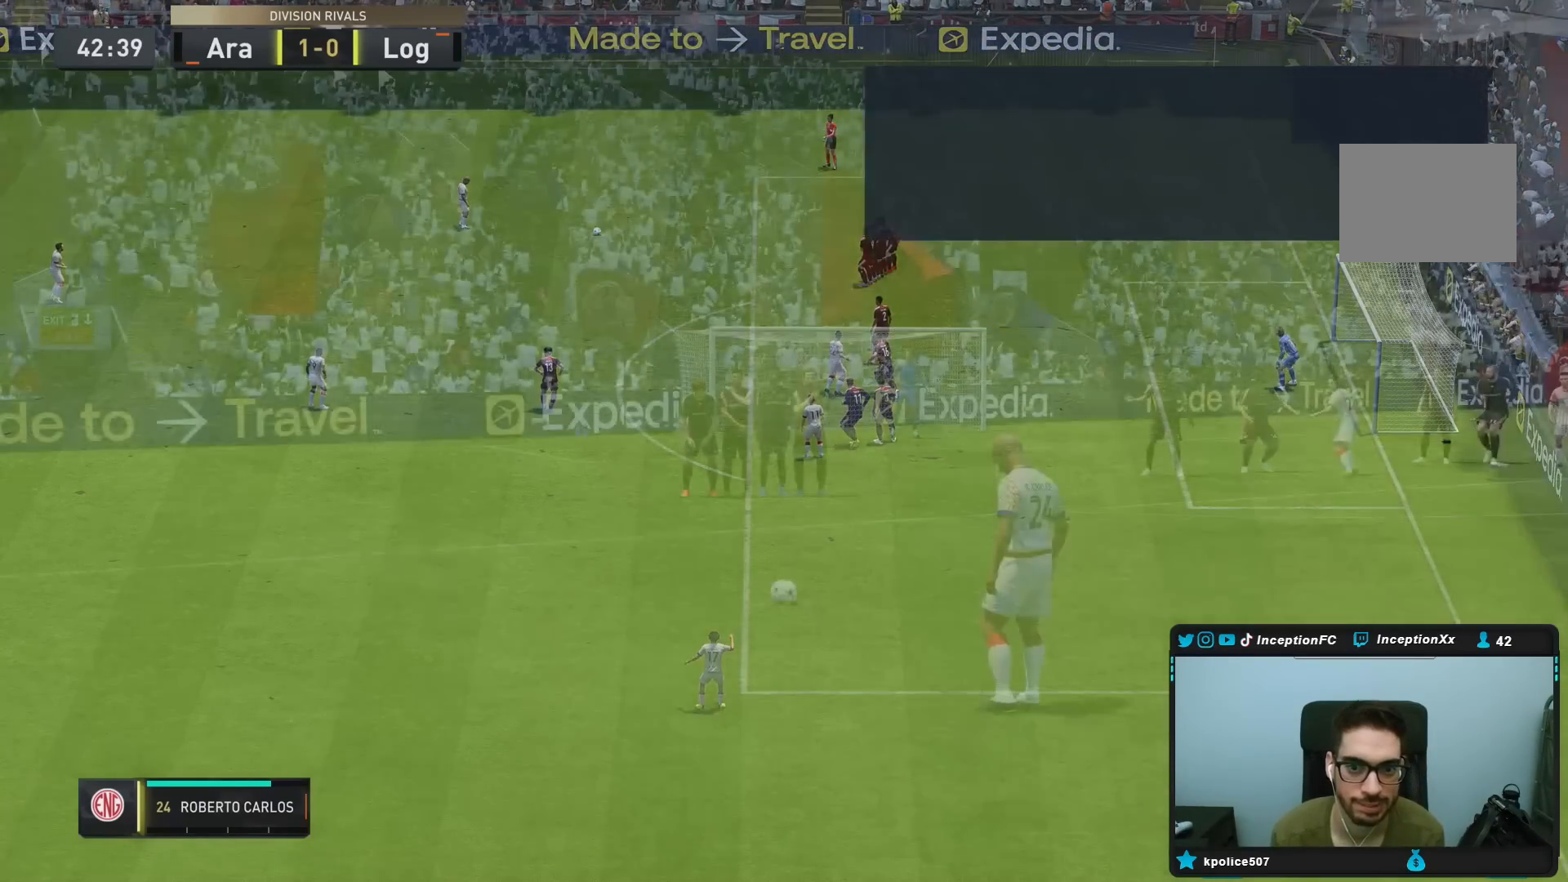
{"dt_ms": 500, "buttons": ["R2"], "left_stick": "center", "right_stick": "center", "events": []}